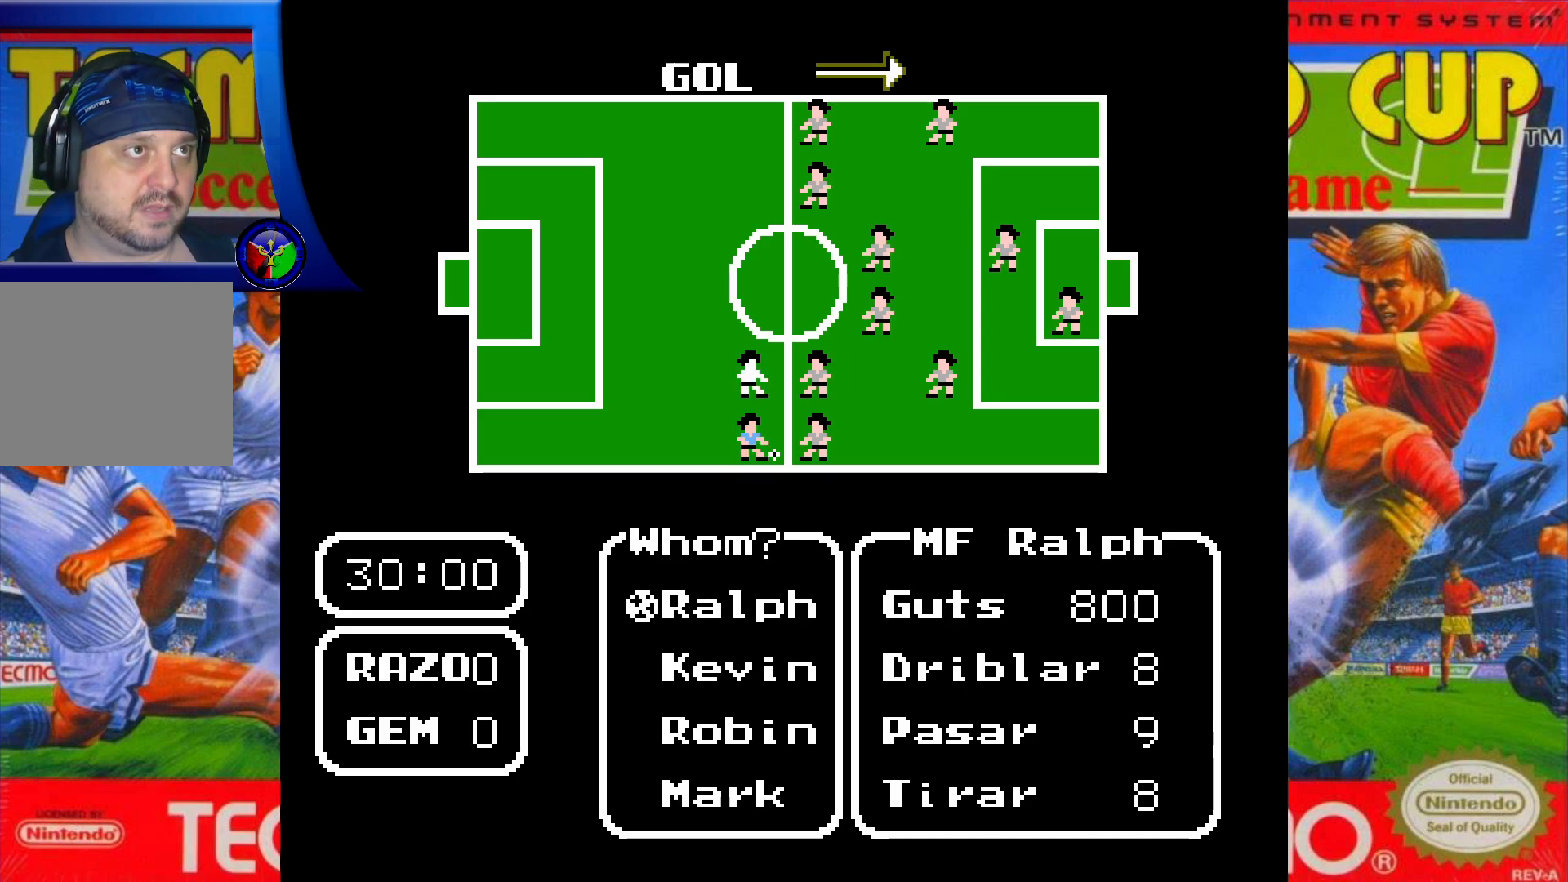
Gameplay with a controller (Xbox layout); each line is a JSON object with the inputs held at the frame after it. "events" lists button and stick changes between this image and that frame as [ms after this image, input, new state], when the widget could be followed in between. Not read: L3 R3 left_stick right_stick.
{"buttons": [], "events": [[217, "A", "down"], [300, "A", "up"]]}
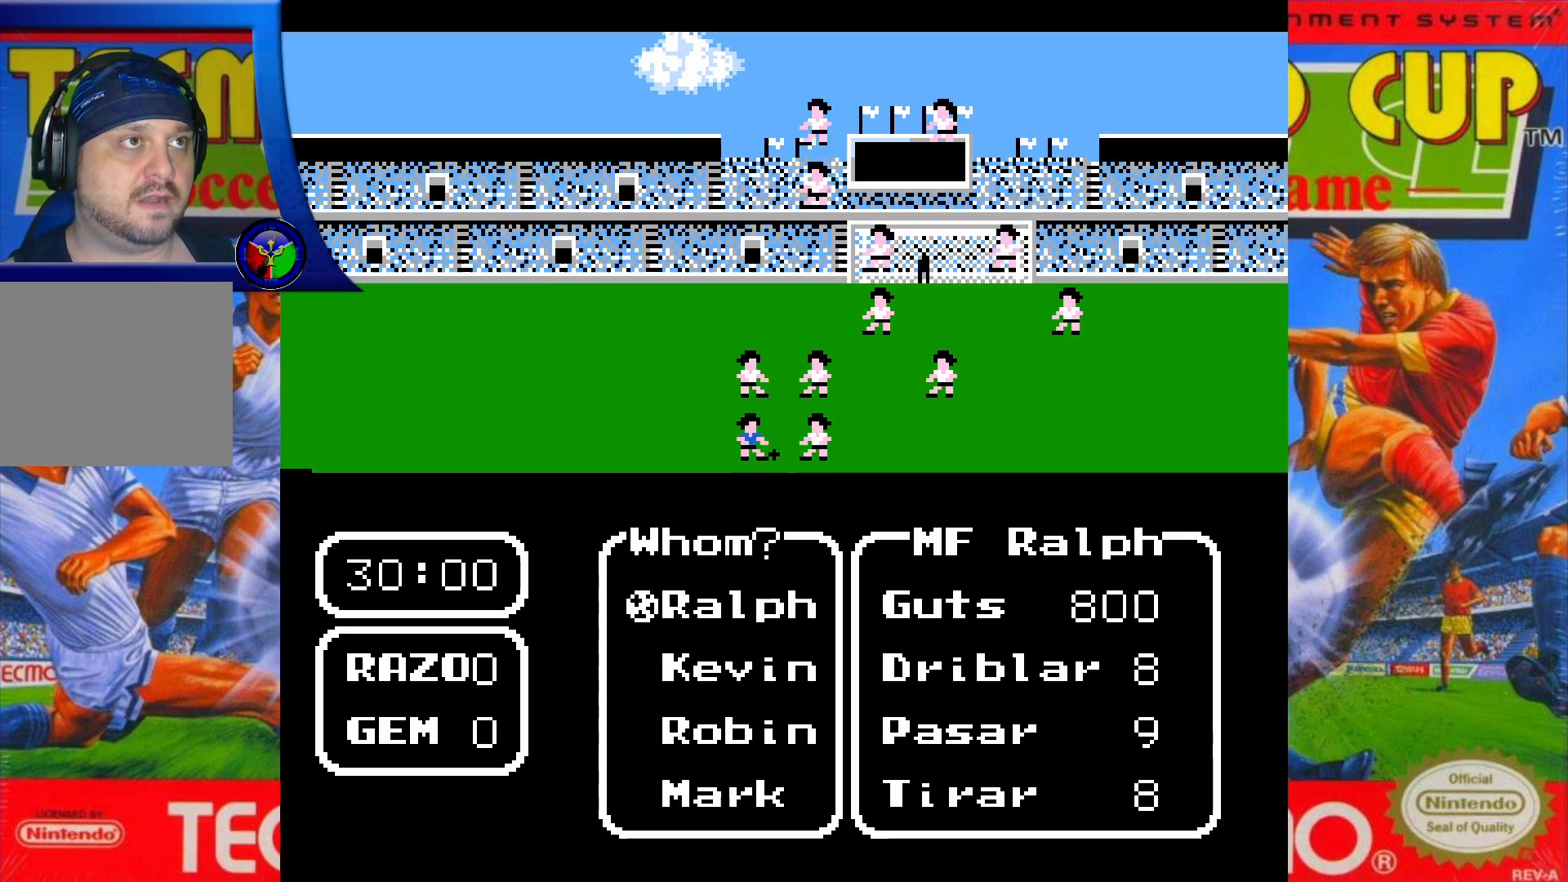
{"buttons": [], "events": []}
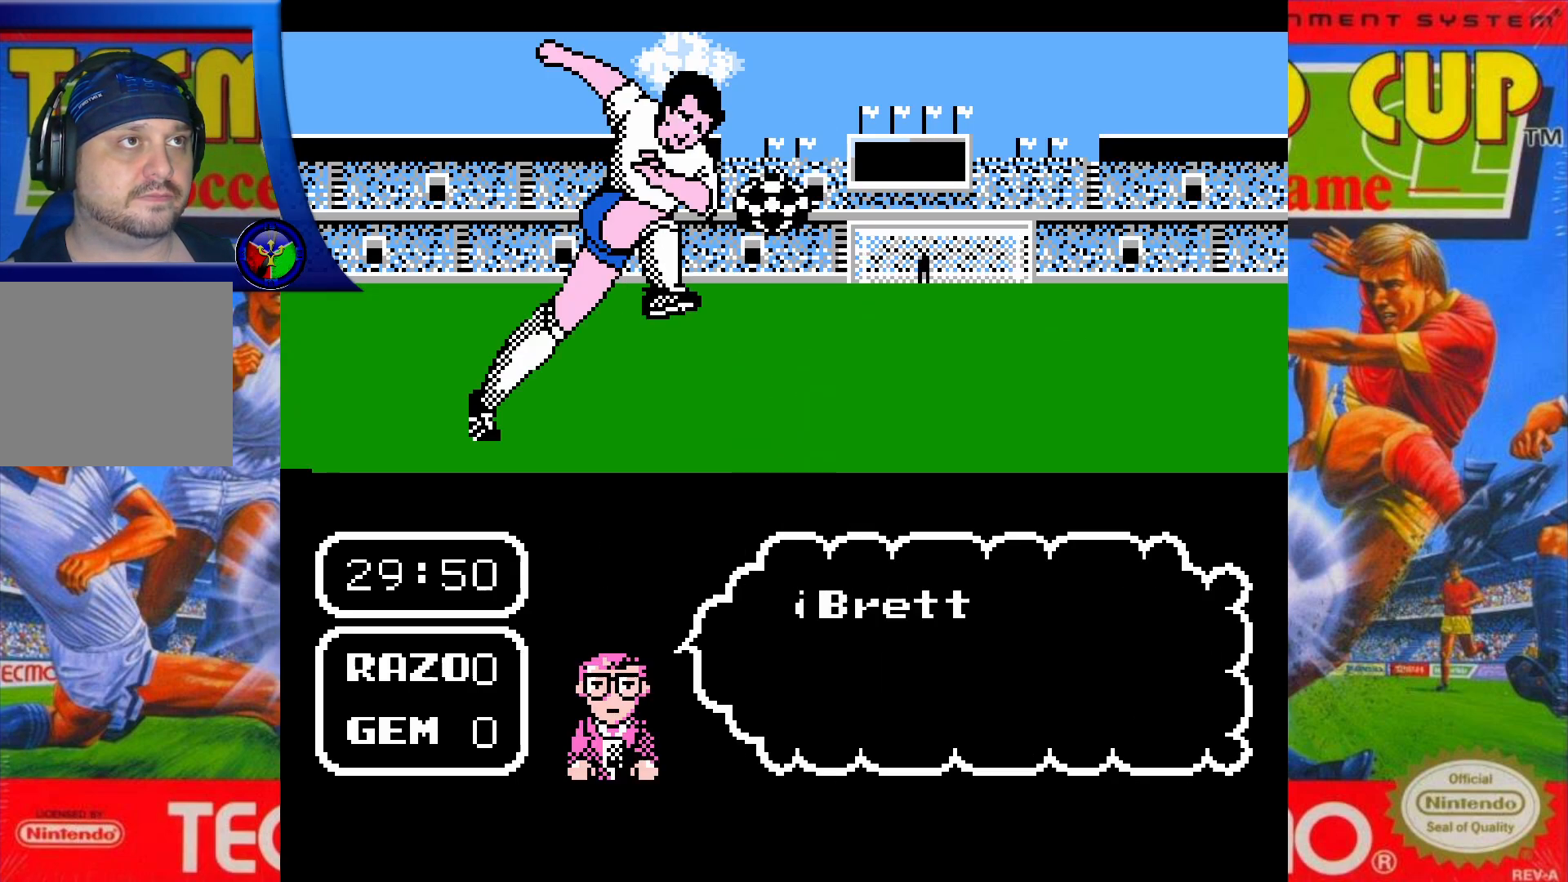
{"buttons": ["DPAD_UP"], "events": [[183, "DPAD_UP", "down"]]}
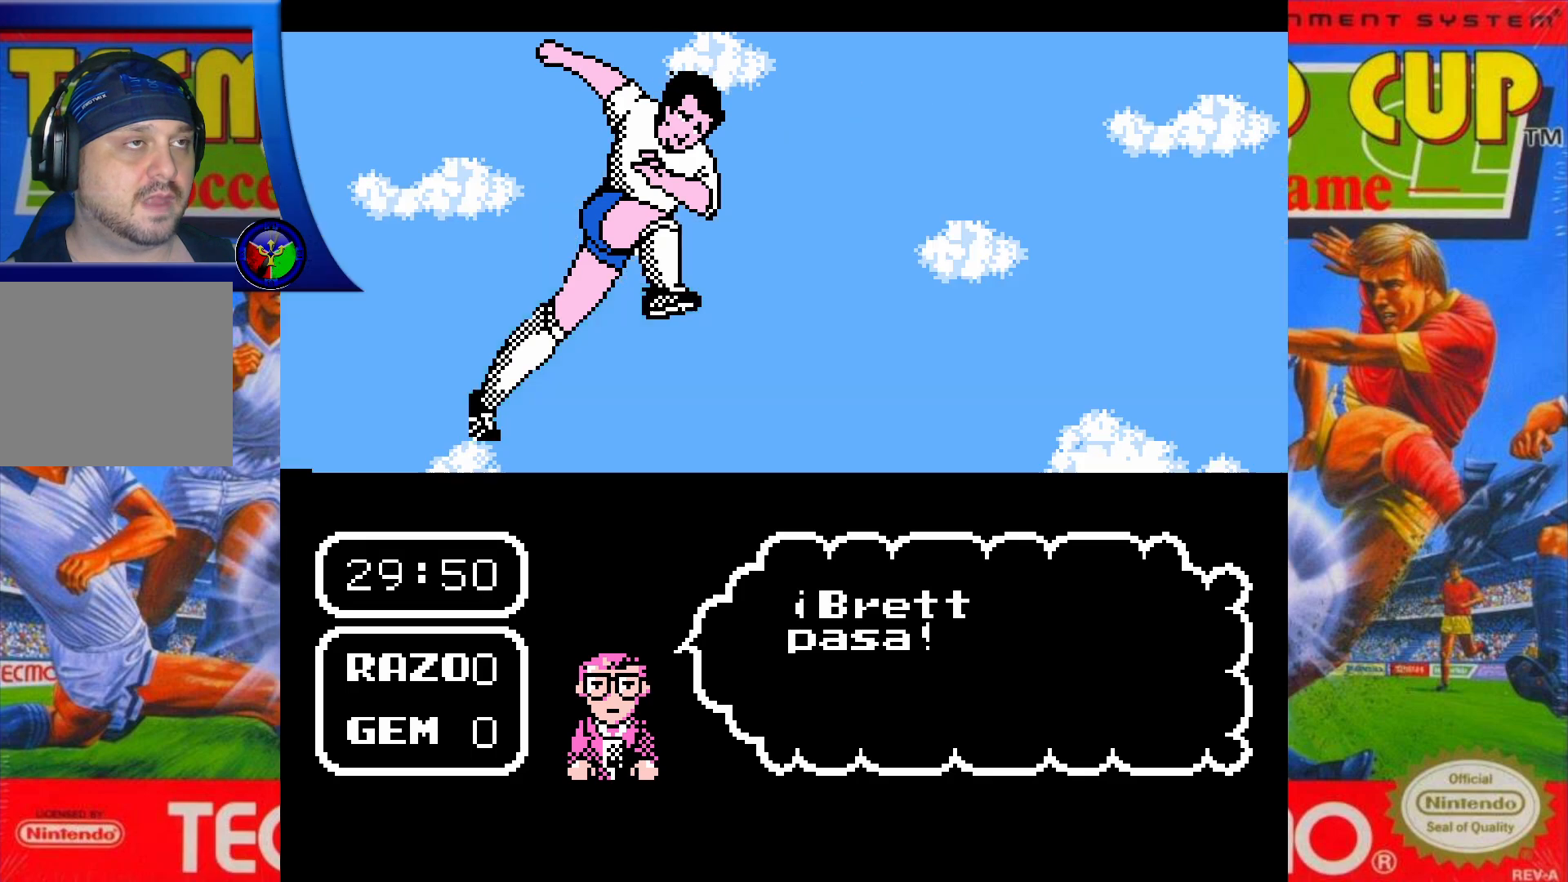
{"buttons": ["DPAD_UP"], "events": []}
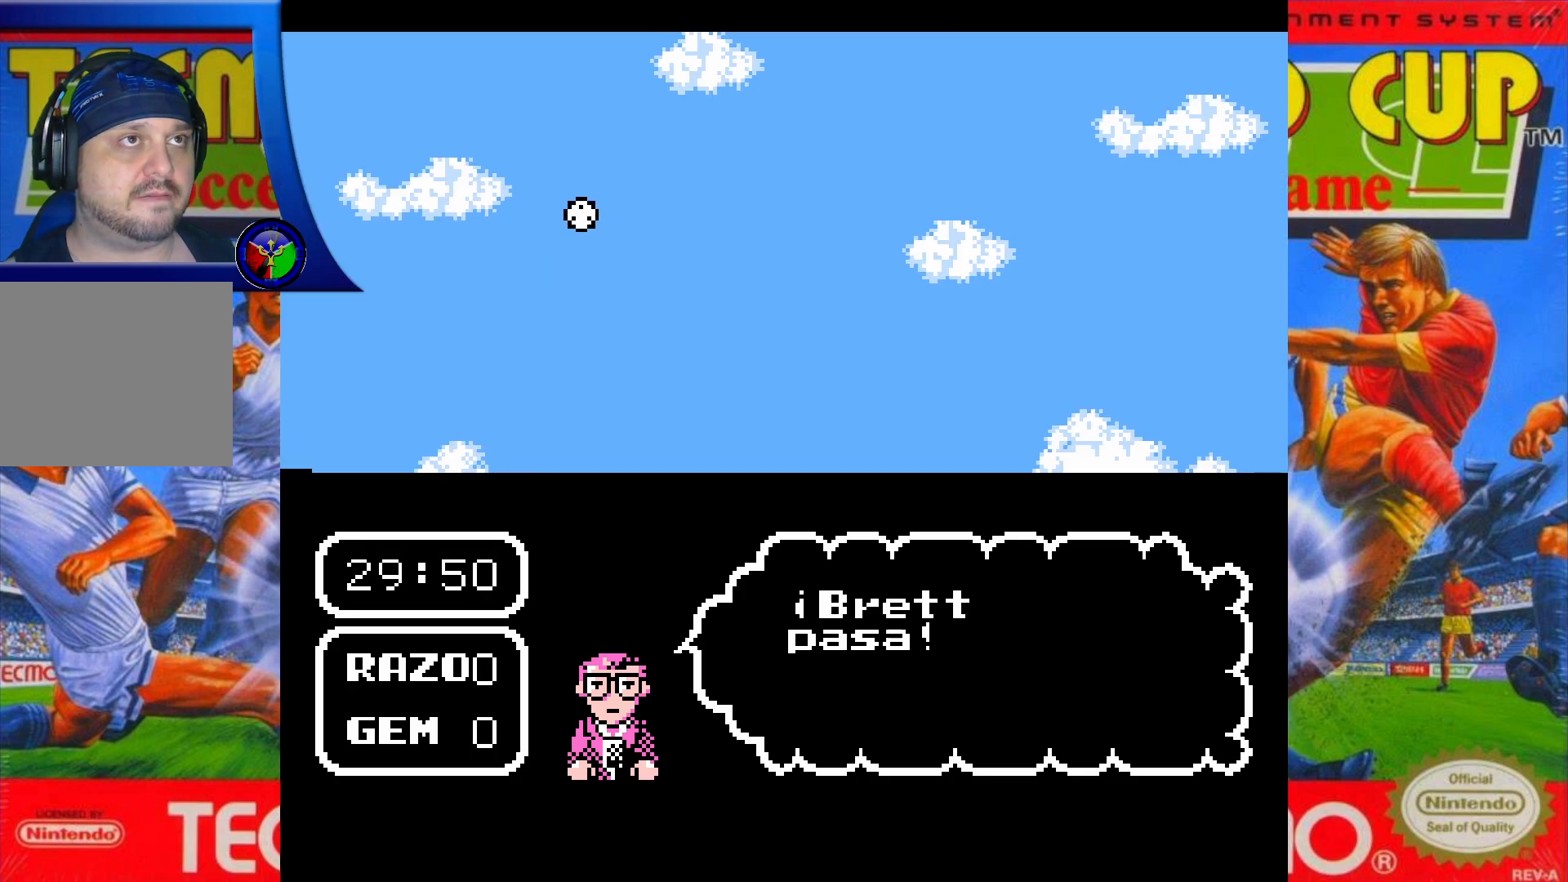
{"buttons": ["DPAD_UP"], "events": []}
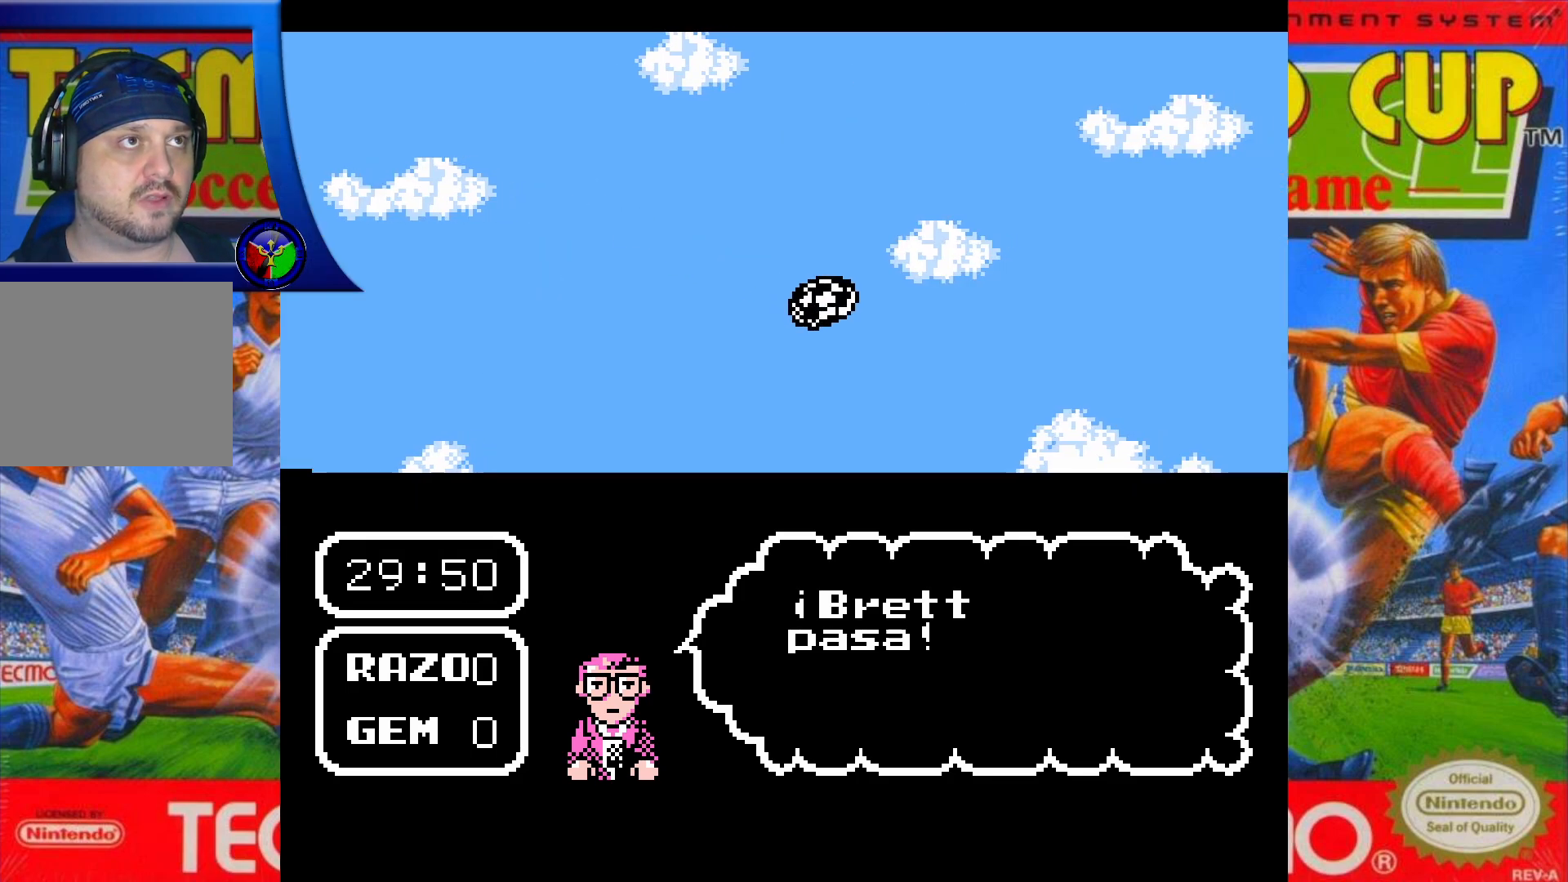
{"buttons": ["DPAD_UP"], "events": []}
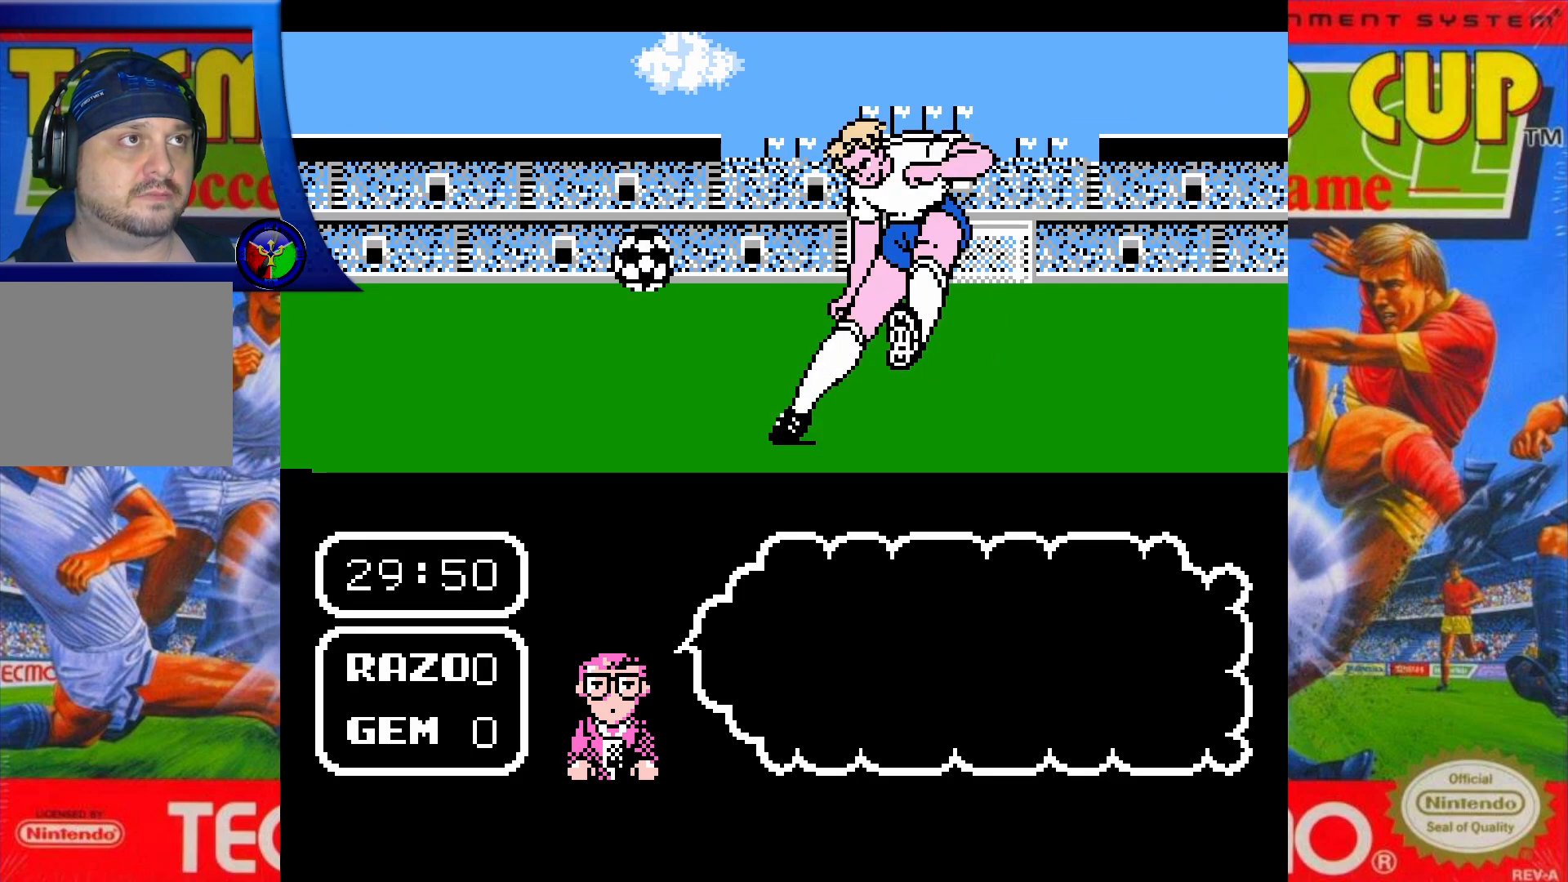
{"buttons": ["DPAD_UP"], "events": []}
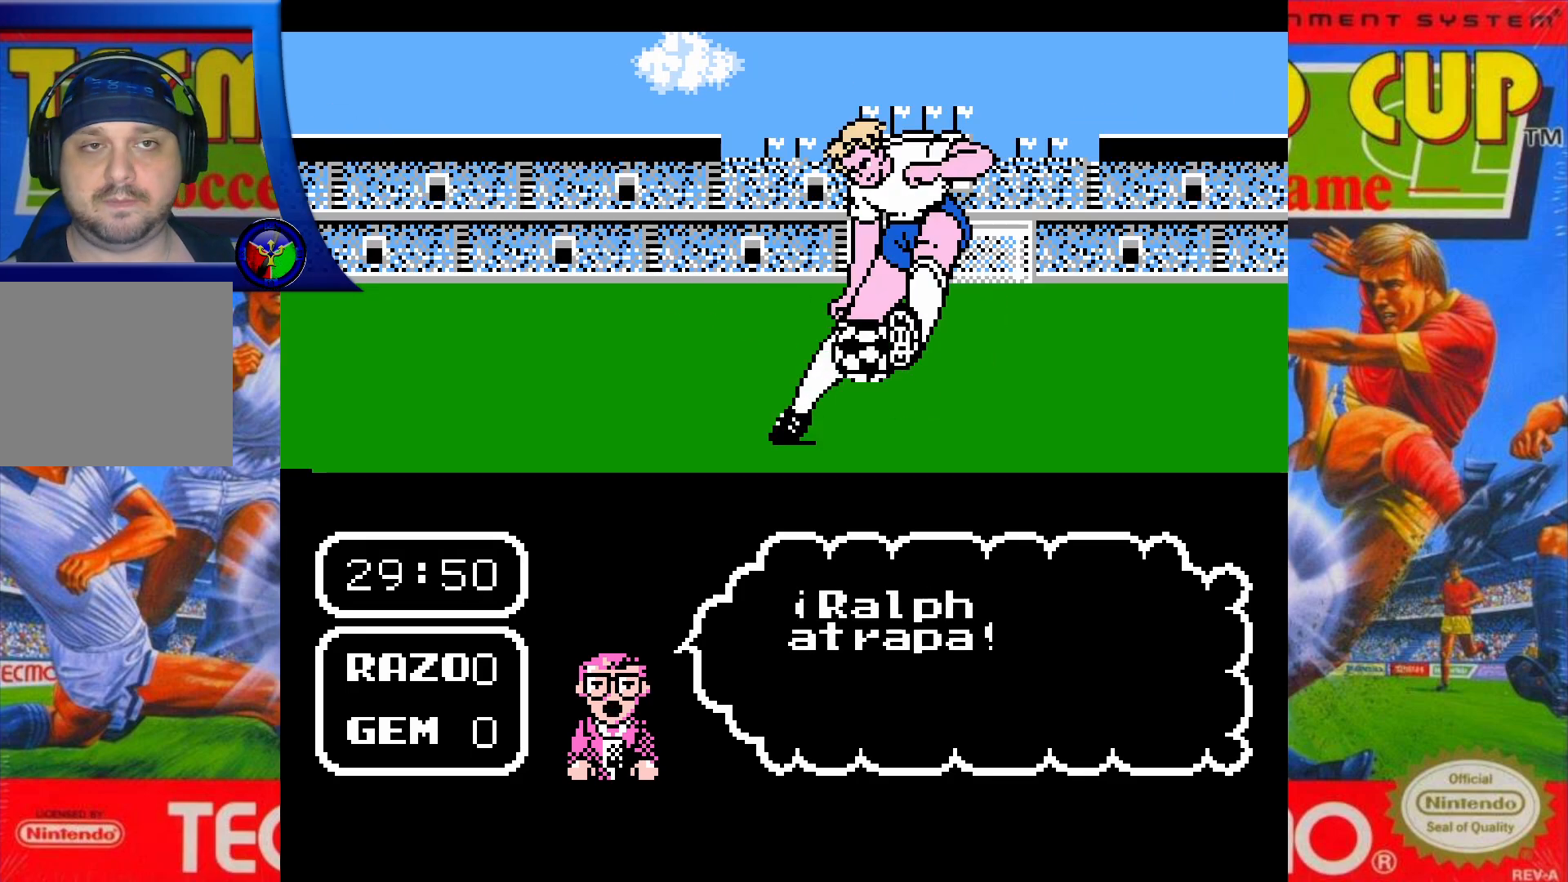
{"buttons": ["DPAD_UP"], "events": []}
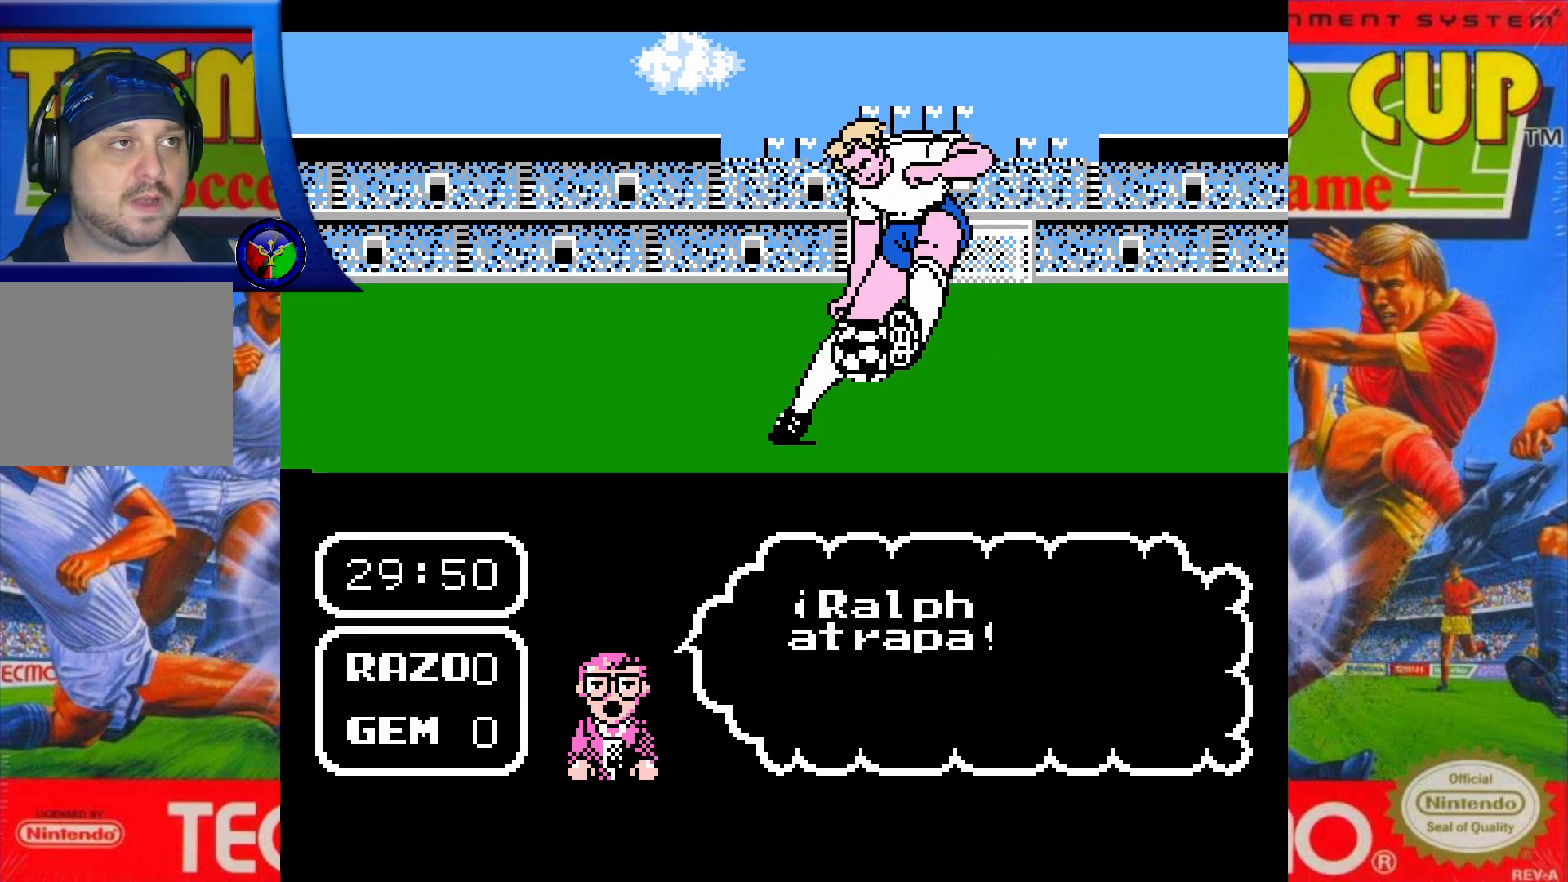
{"buttons": ["DPAD_UP"], "events": []}
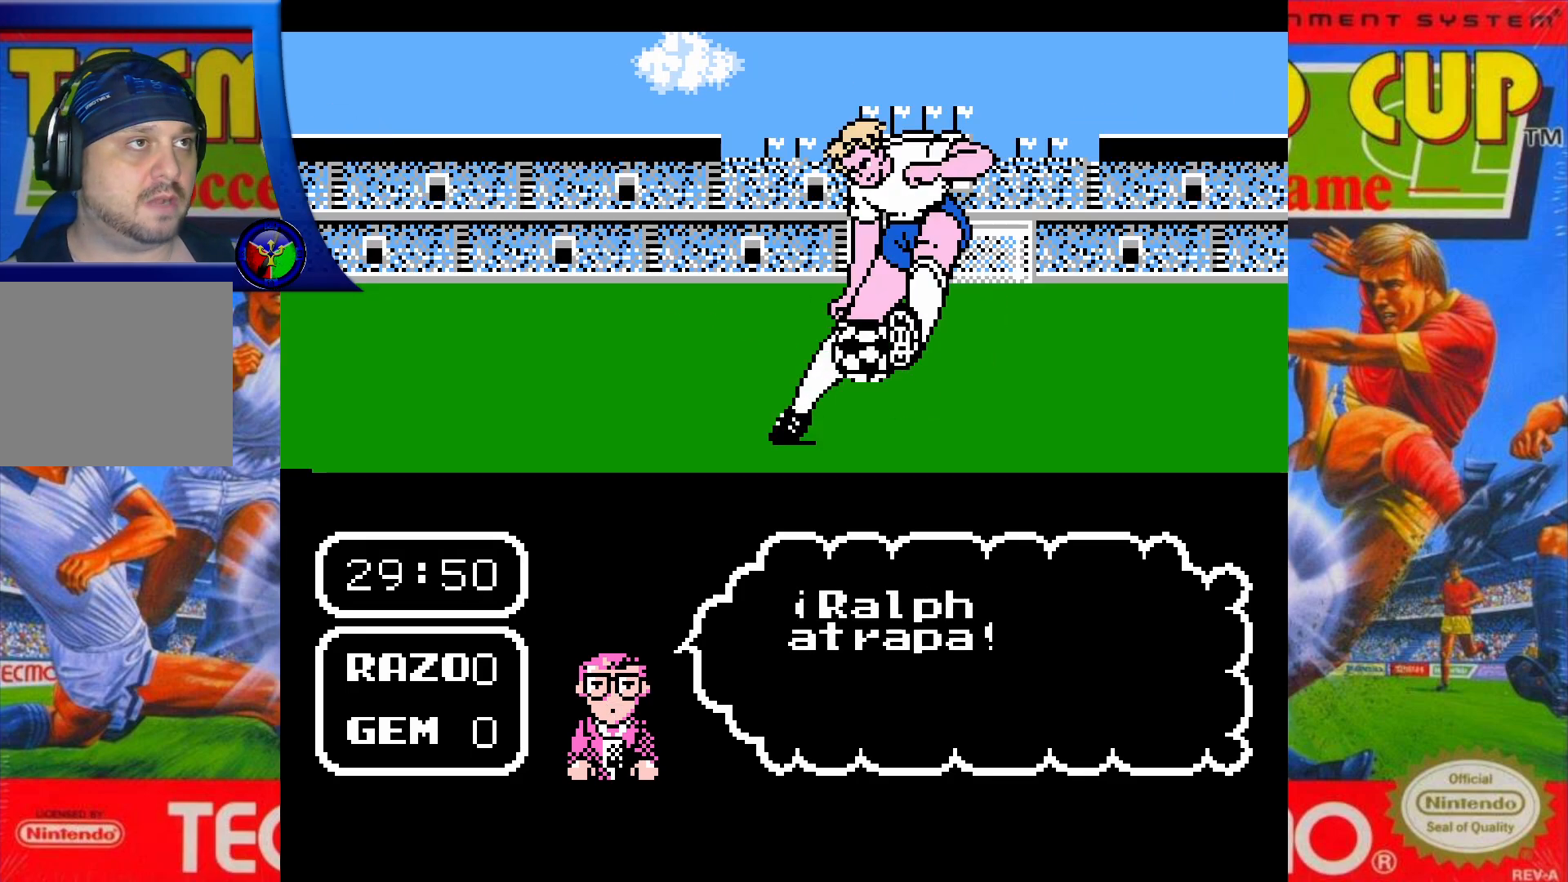
{"buttons": ["DPAD_UP"], "events": []}
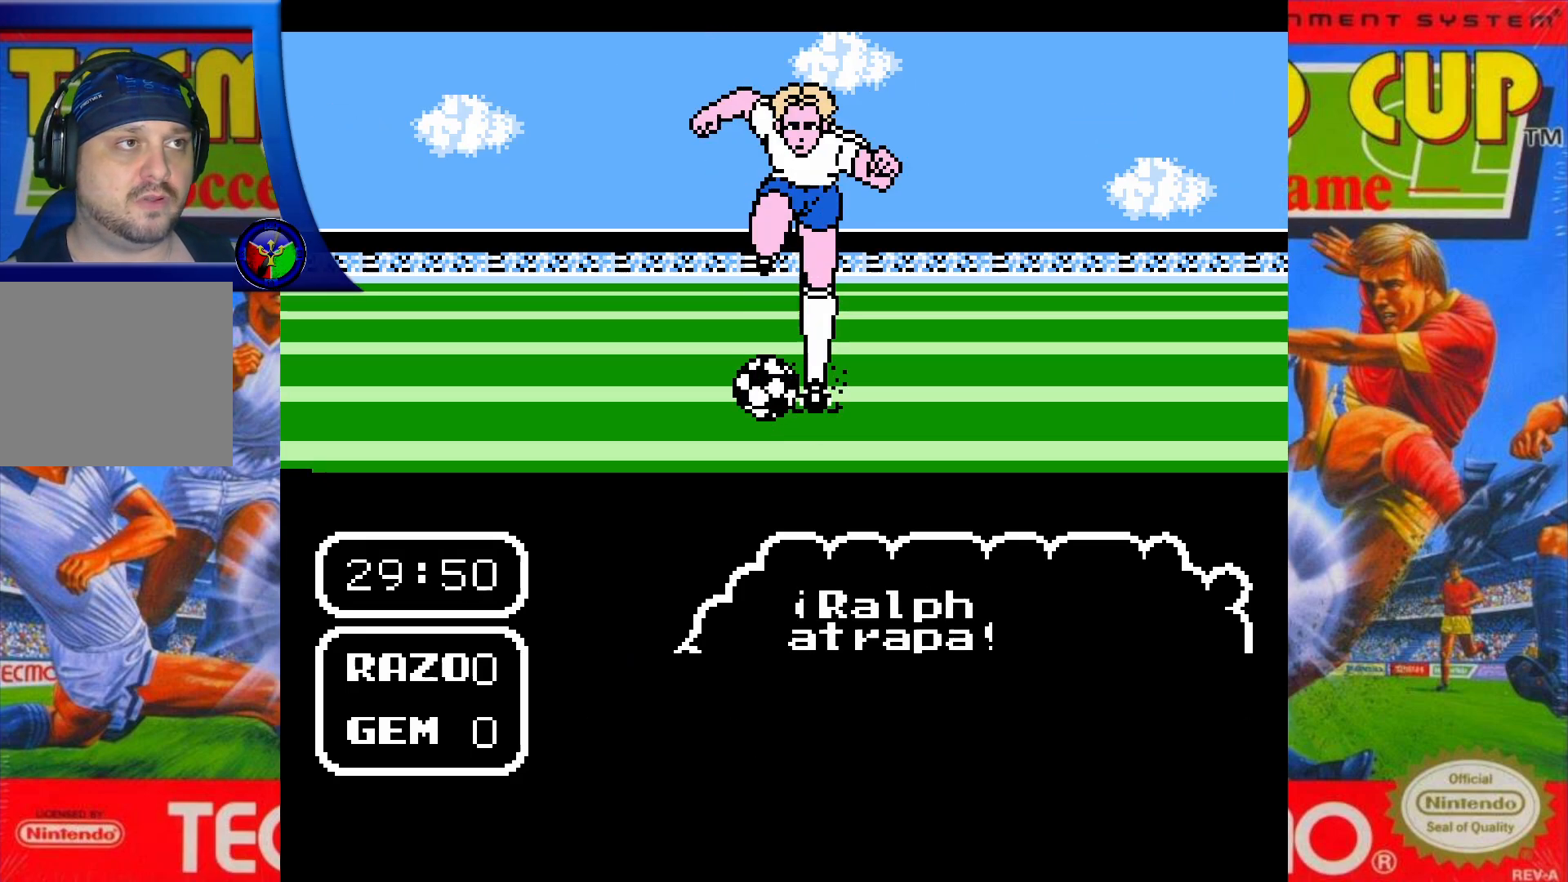
{"buttons": ["DPAD_UP"], "events": []}
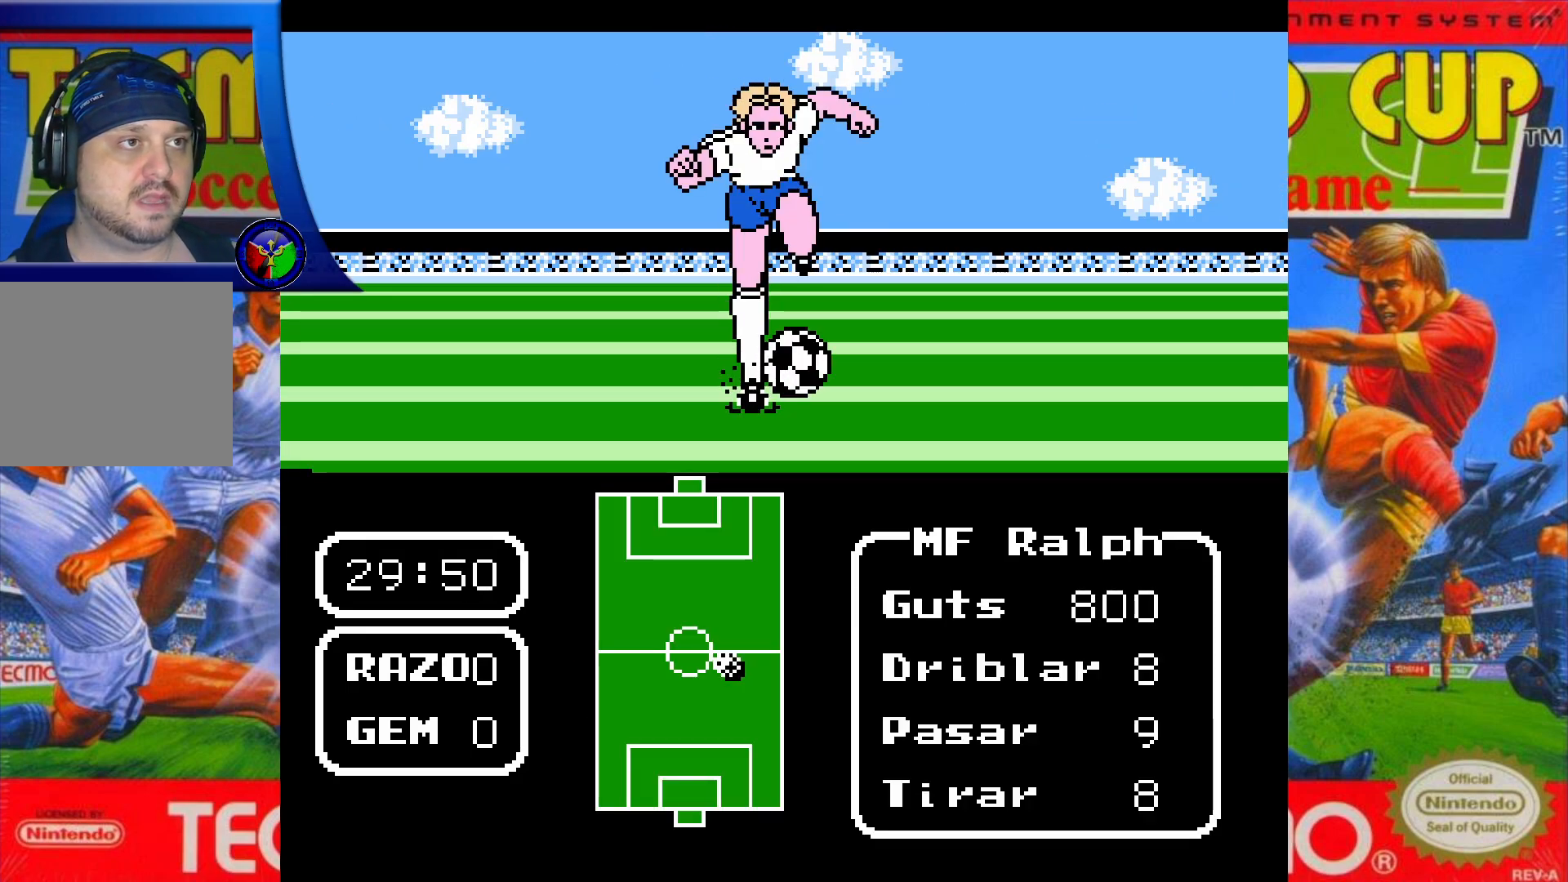
{"buttons": ["DPAD_UP"], "events": []}
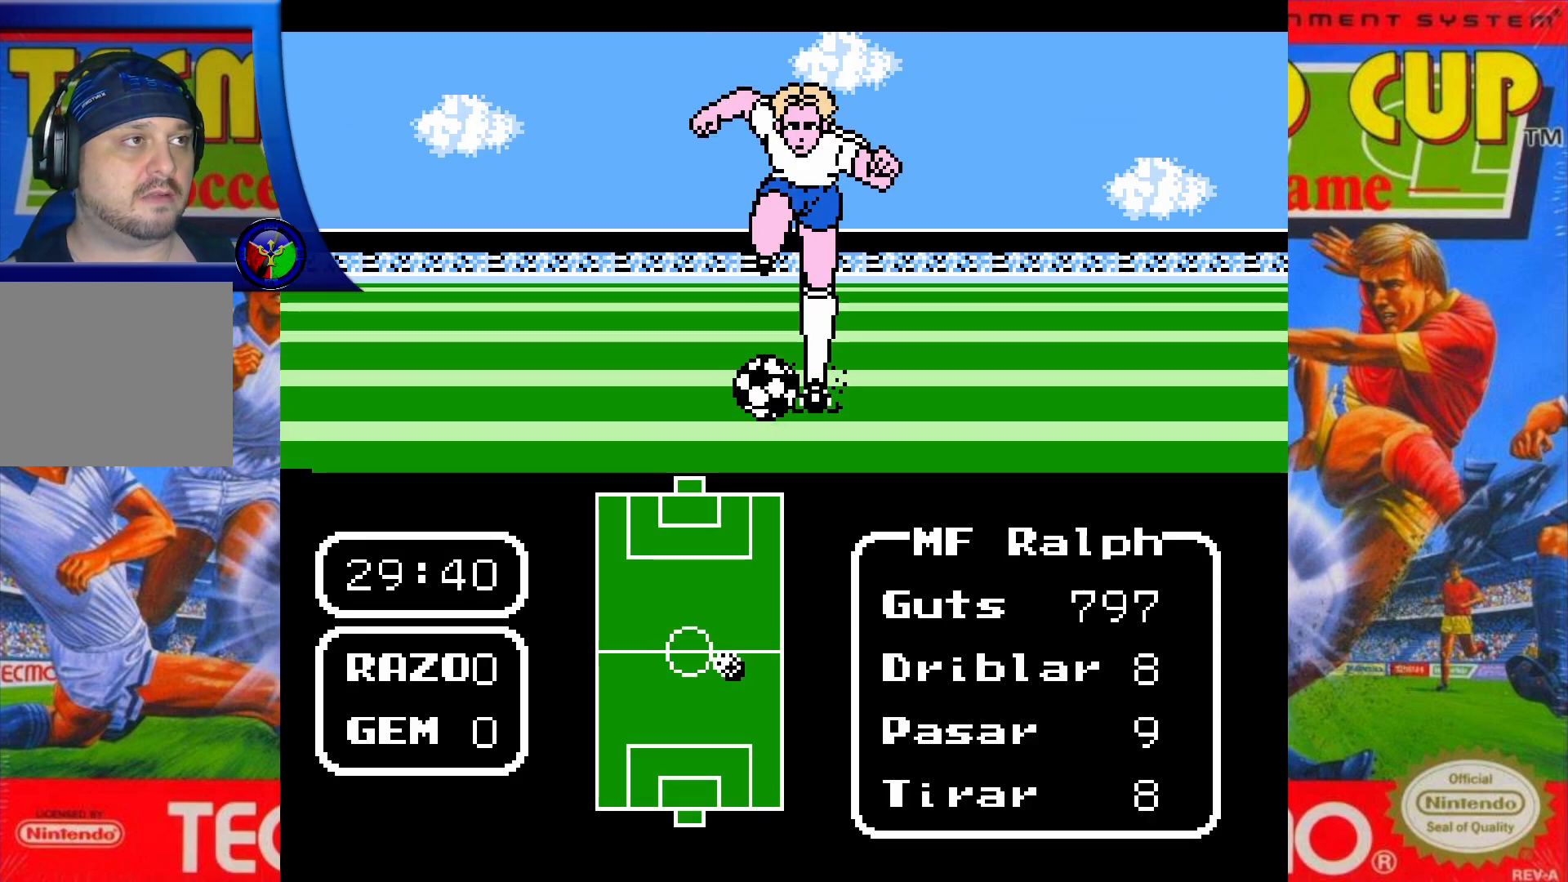
{"buttons": ["DPAD_UP"], "events": []}
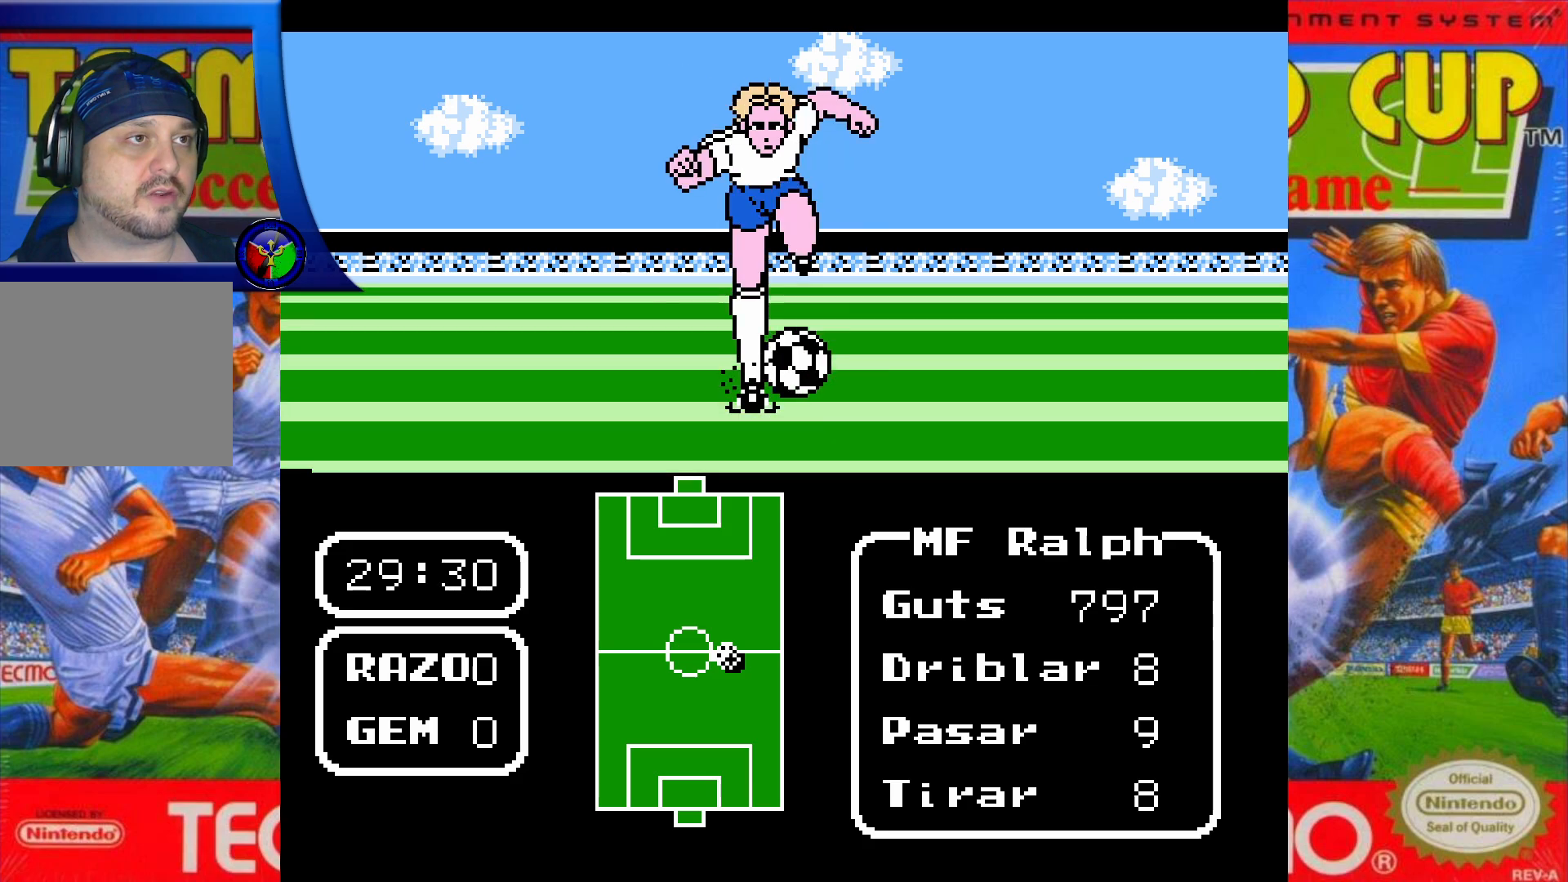
{"buttons": ["DPAD_UP"], "events": []}
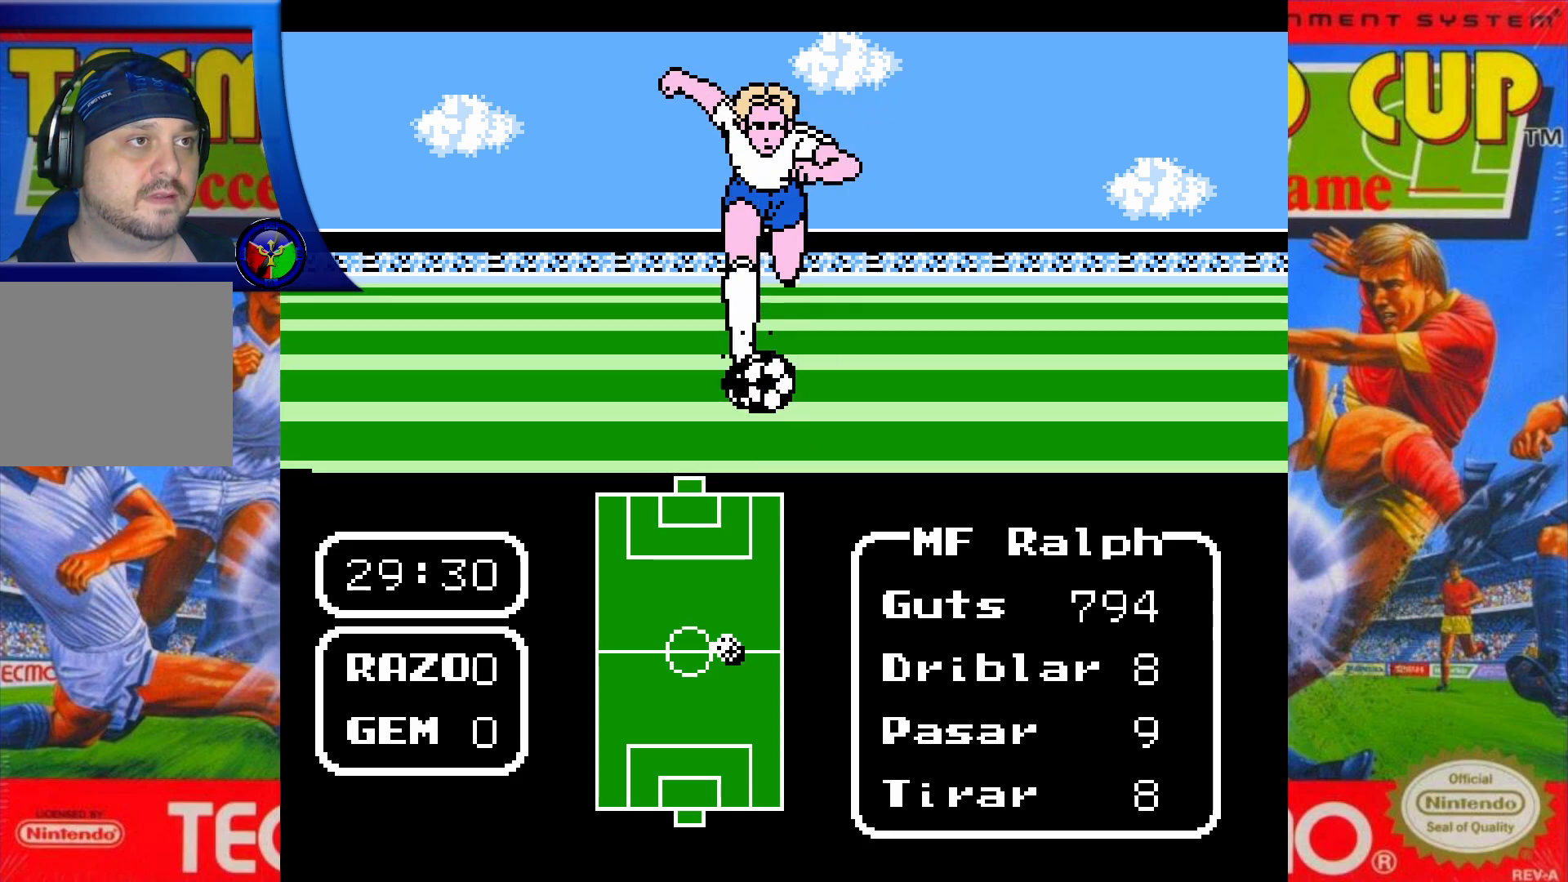
{"buttons": ["X", "DPAD_UP"], "events": [[417, "X", "down"]]}
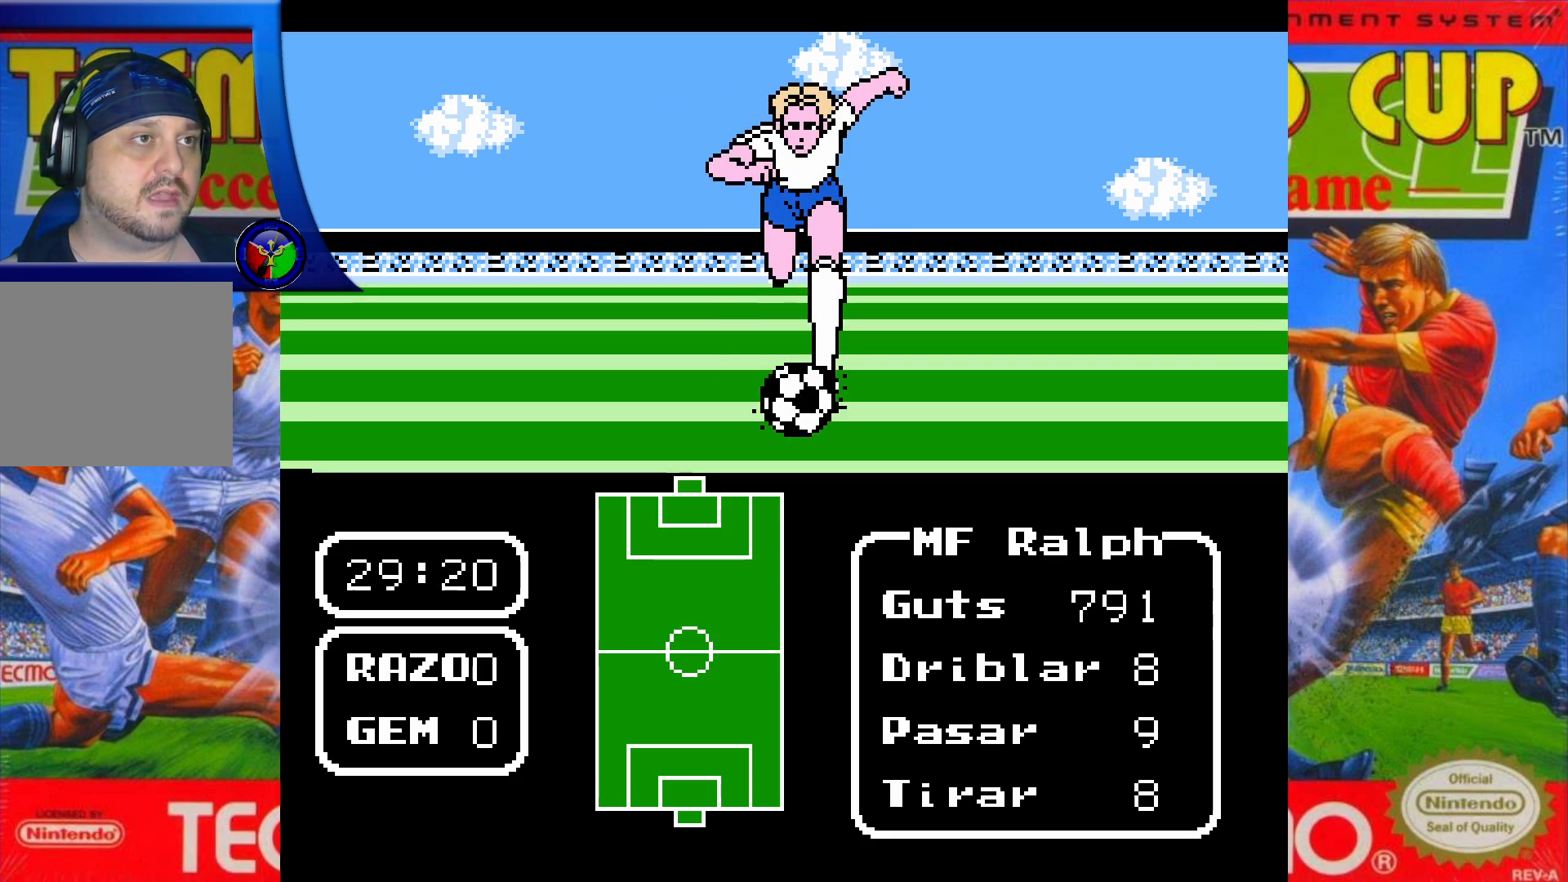
{"buttons": [], "events": [[50, "X", "up"], [367, "DPAD_UP", "up"]]}
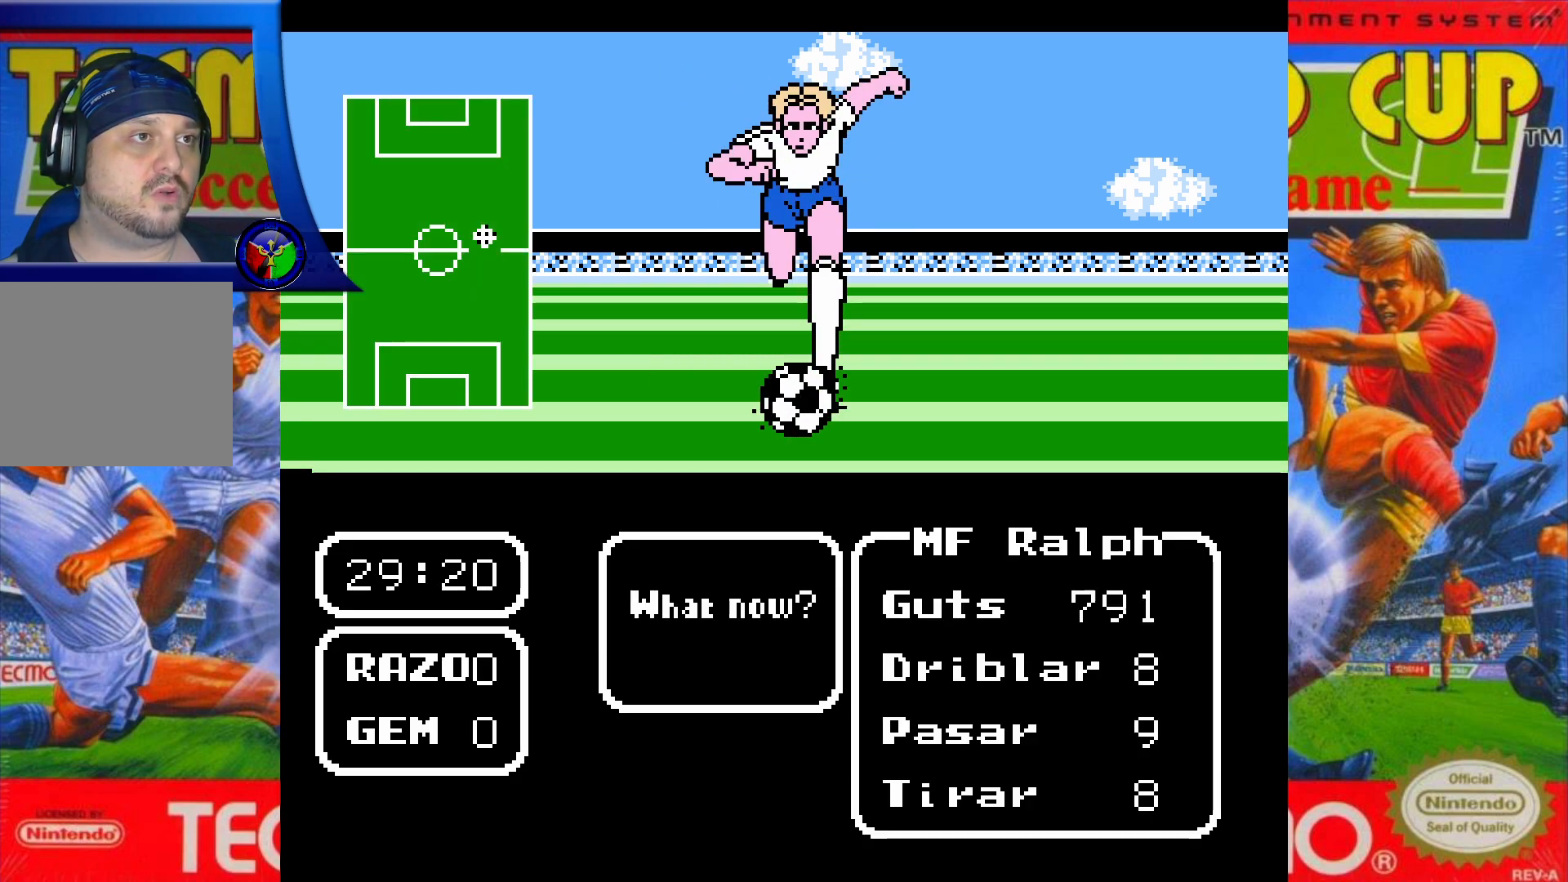
{"buttons": [], "events": [[67, "DPAD_LEFT", "down"], [183, "DPAD_LEFT", "up"], [367, "A", "down"], [483, "A", "up"]]}
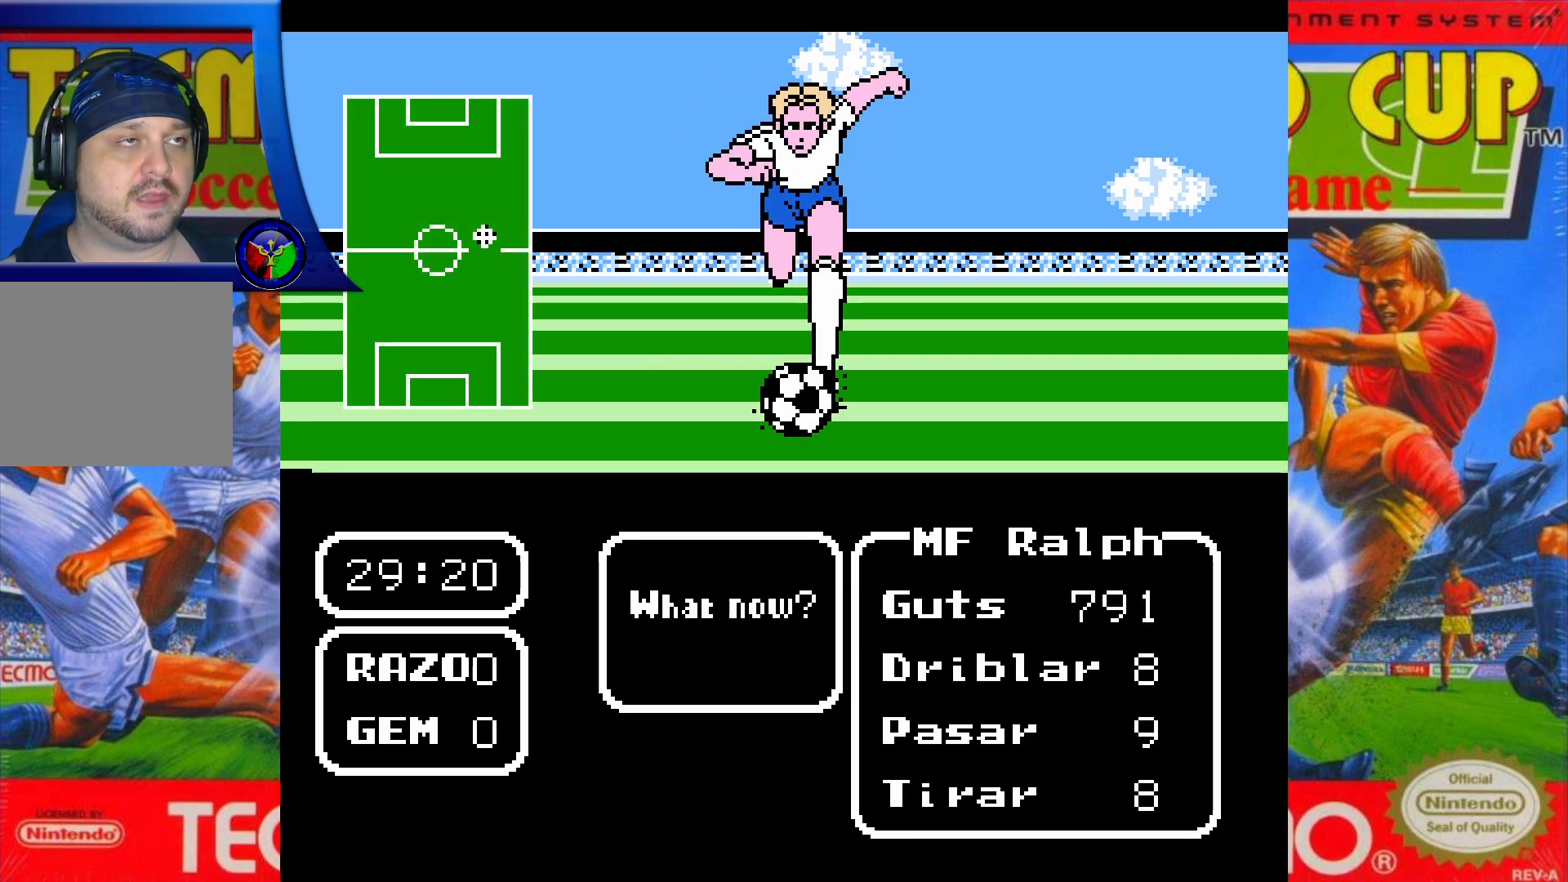
{"buttons": [], "events": []}
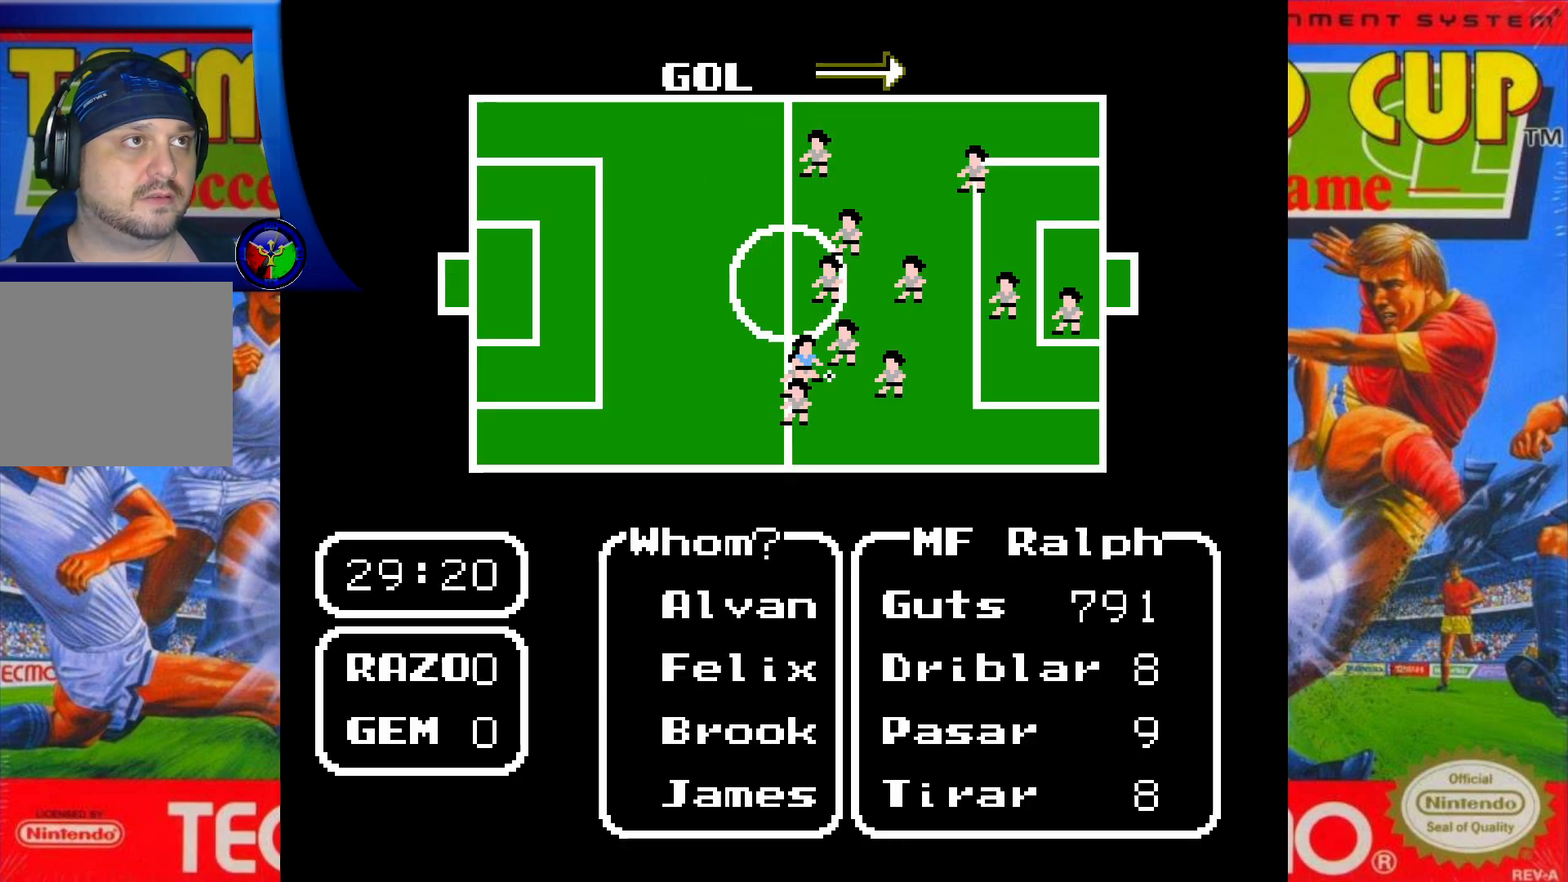
{"buttons": [], "events": [[217, "DPAD_DOWN", "down"], [383, "DPAD_DOWN", "up"]]}
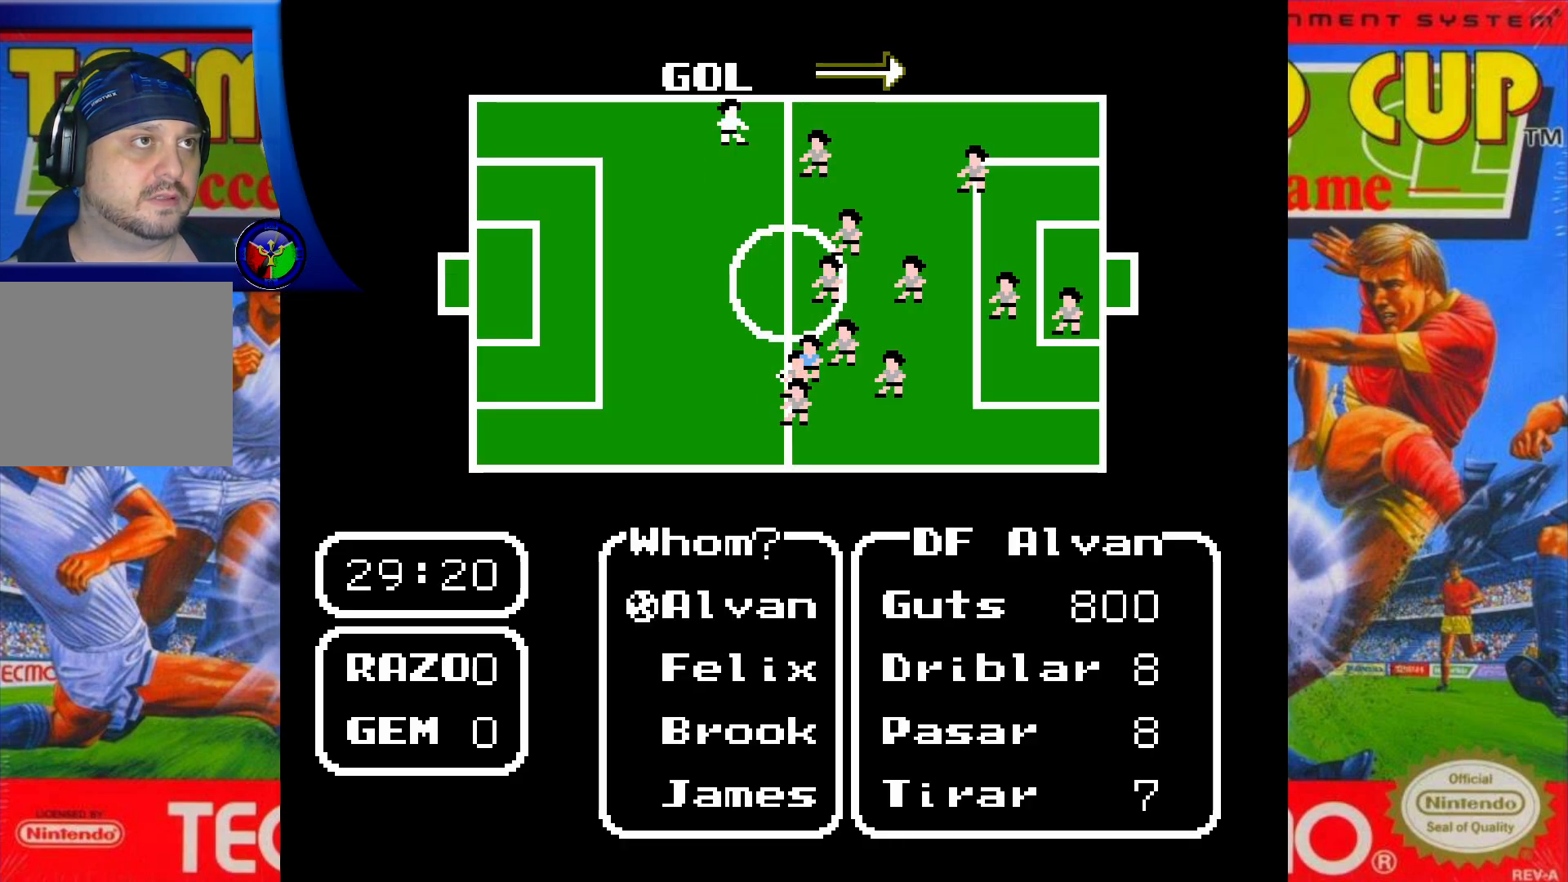
{"buttons": ["DPAD_DOWN"], "events": [[50, "DPAD_DOWN", "down"], [183, "DPAD_DOWN", "up"], [267, "DPAD_DOWN", "down"], [400, "DPAD_DOWN", "up"], [500, "DPAD_DOWN", "down"]]}
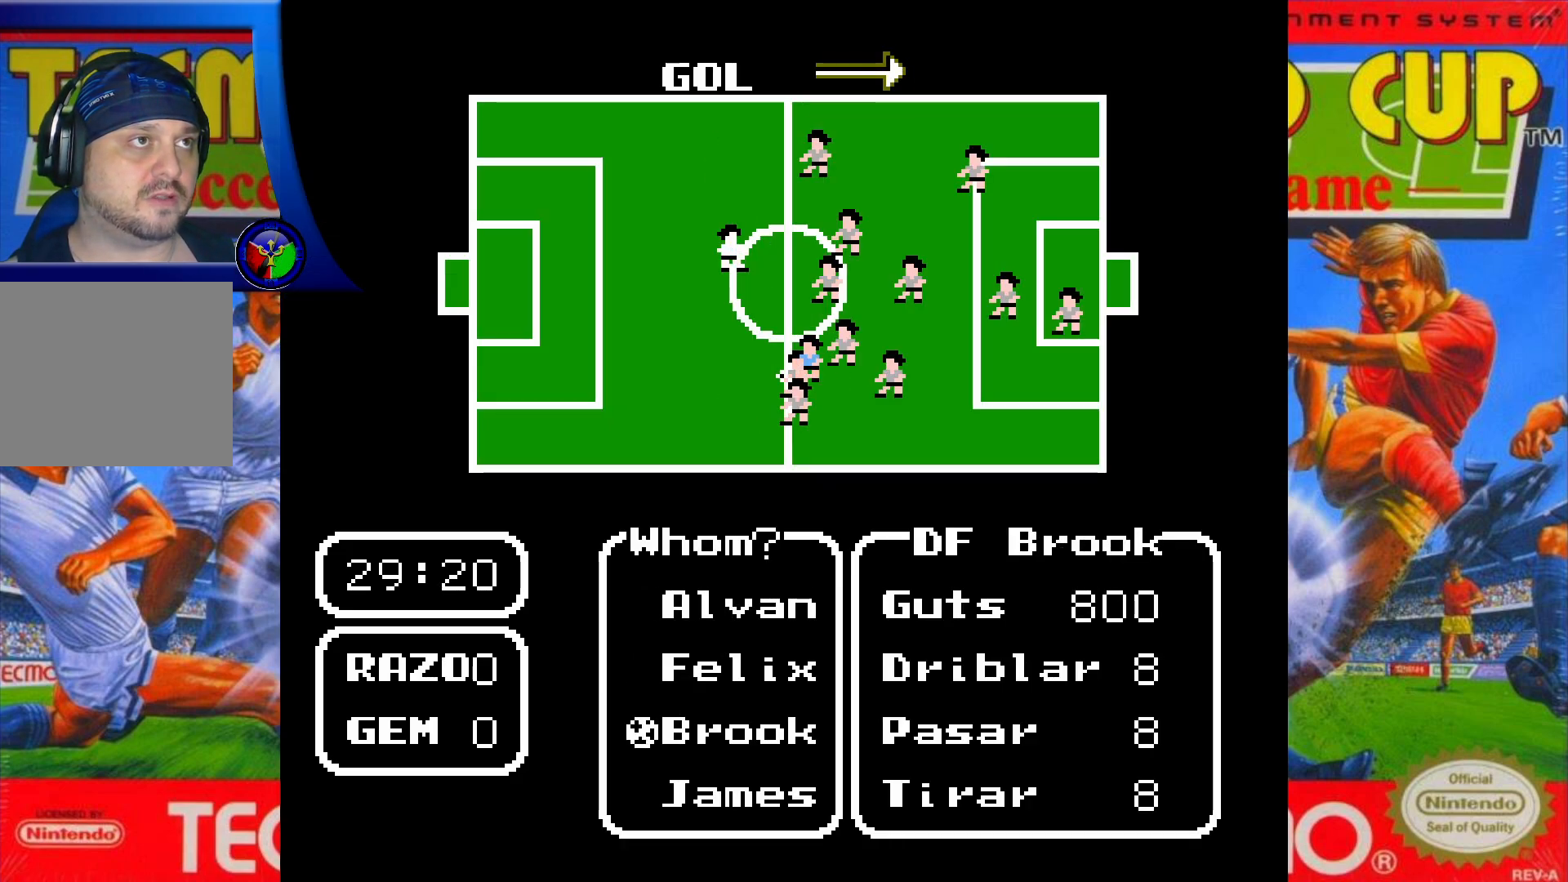
{"buttons": [], "events": [[133, "DPAD_DOWN", "up"], [283, "DPAD_DOWN", "down"], [450, "DPAD_DOWN", "up"]]}
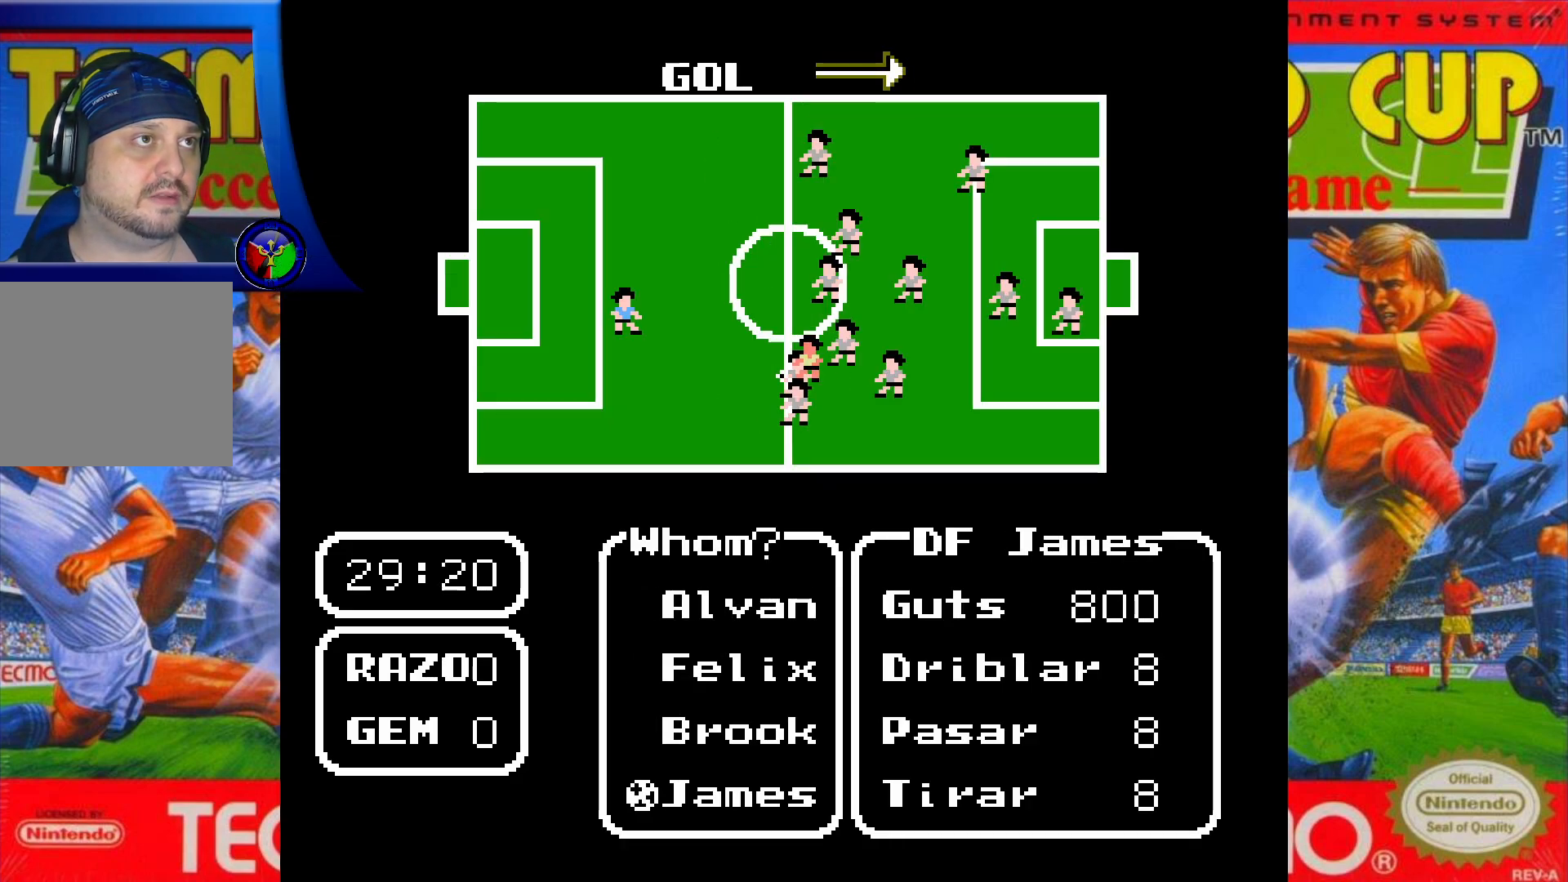
{"buttons": [], "events": [[233, "X", "down"], [333, "X", "up"]]}
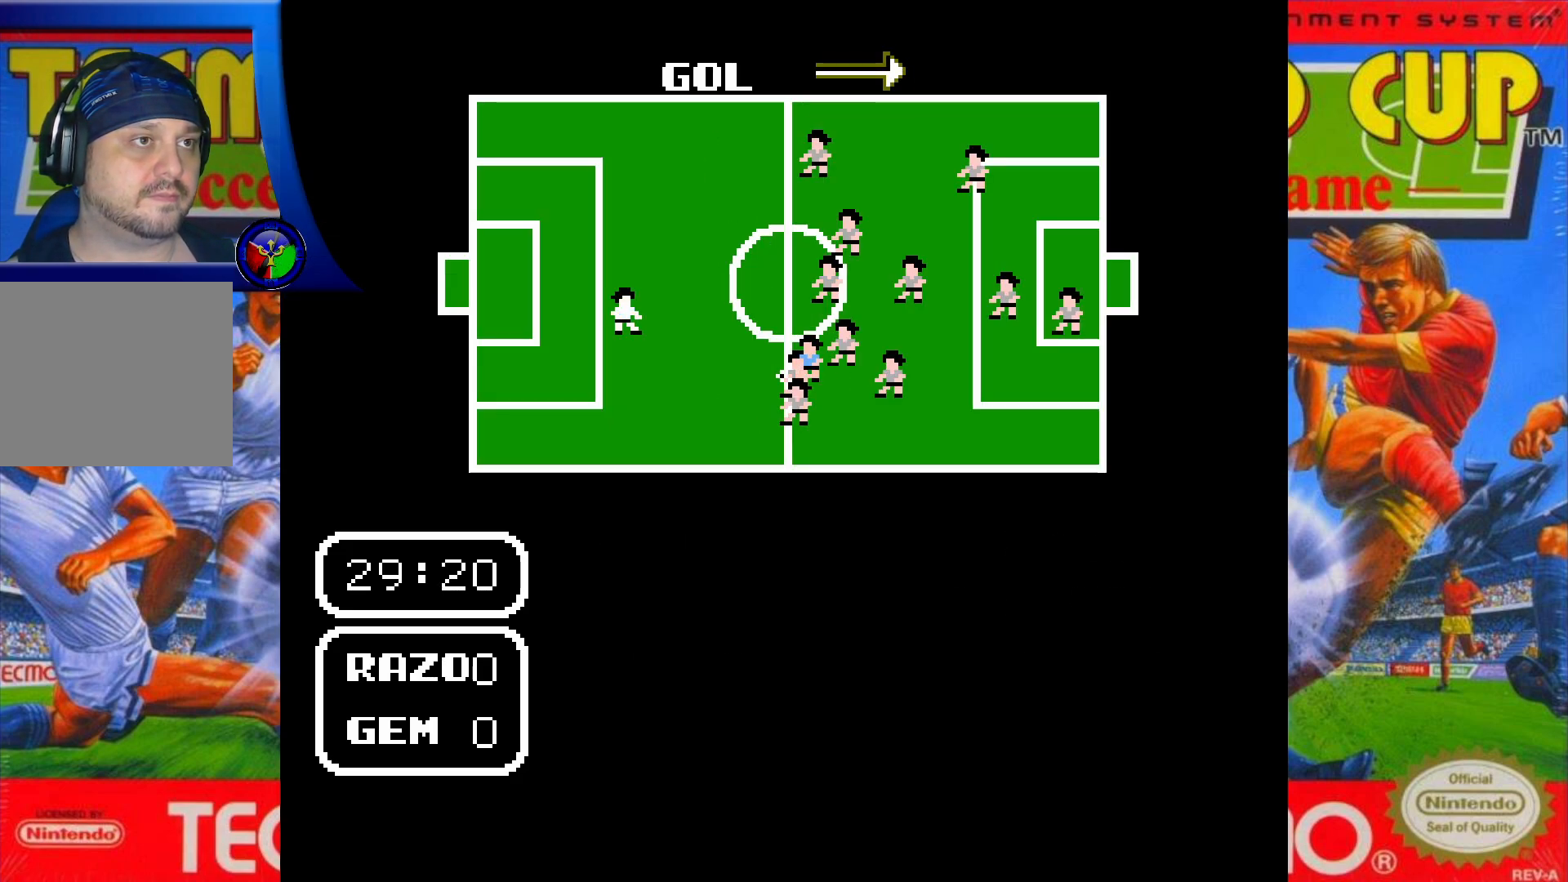
{"buttons": ["A"], "events": [[267, "DPAD_LEFT", "down"], [383, "DPAD_LEFT", "up"], [483, "A", "down"]]}
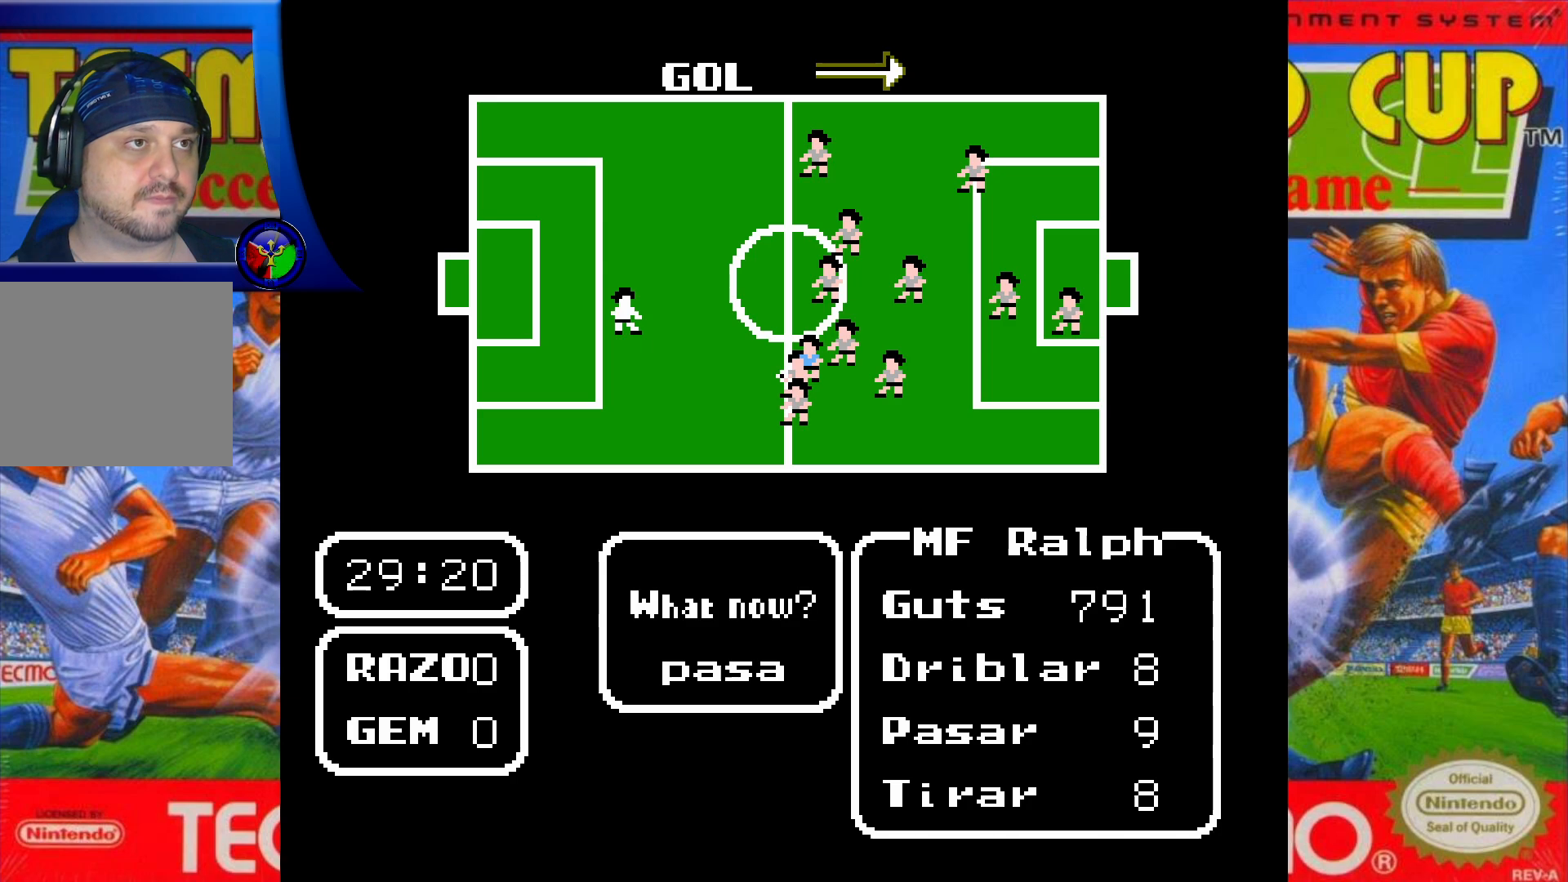
{"buttons": [], "events": [[100, "A", "up"]]}
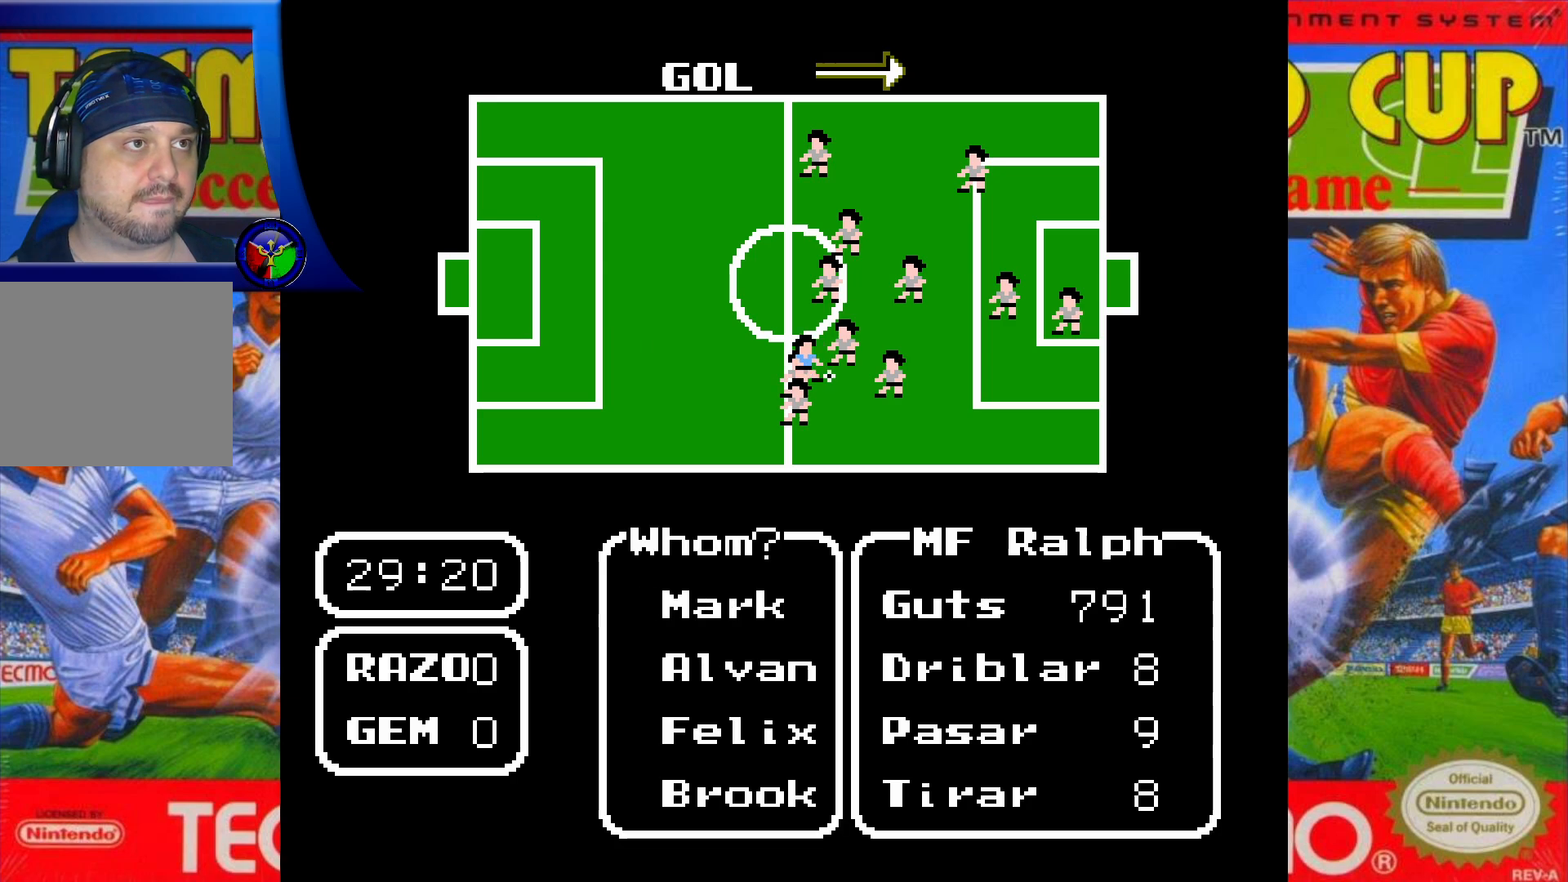
{"buttons": [], "events": [[133, "DPAD_DOWN", "down"], [250, "DPAD_DOWN", "up"], [333, "DPAD_DOWN", "down"], [450, "DPAD_DOWN", "up"]]}
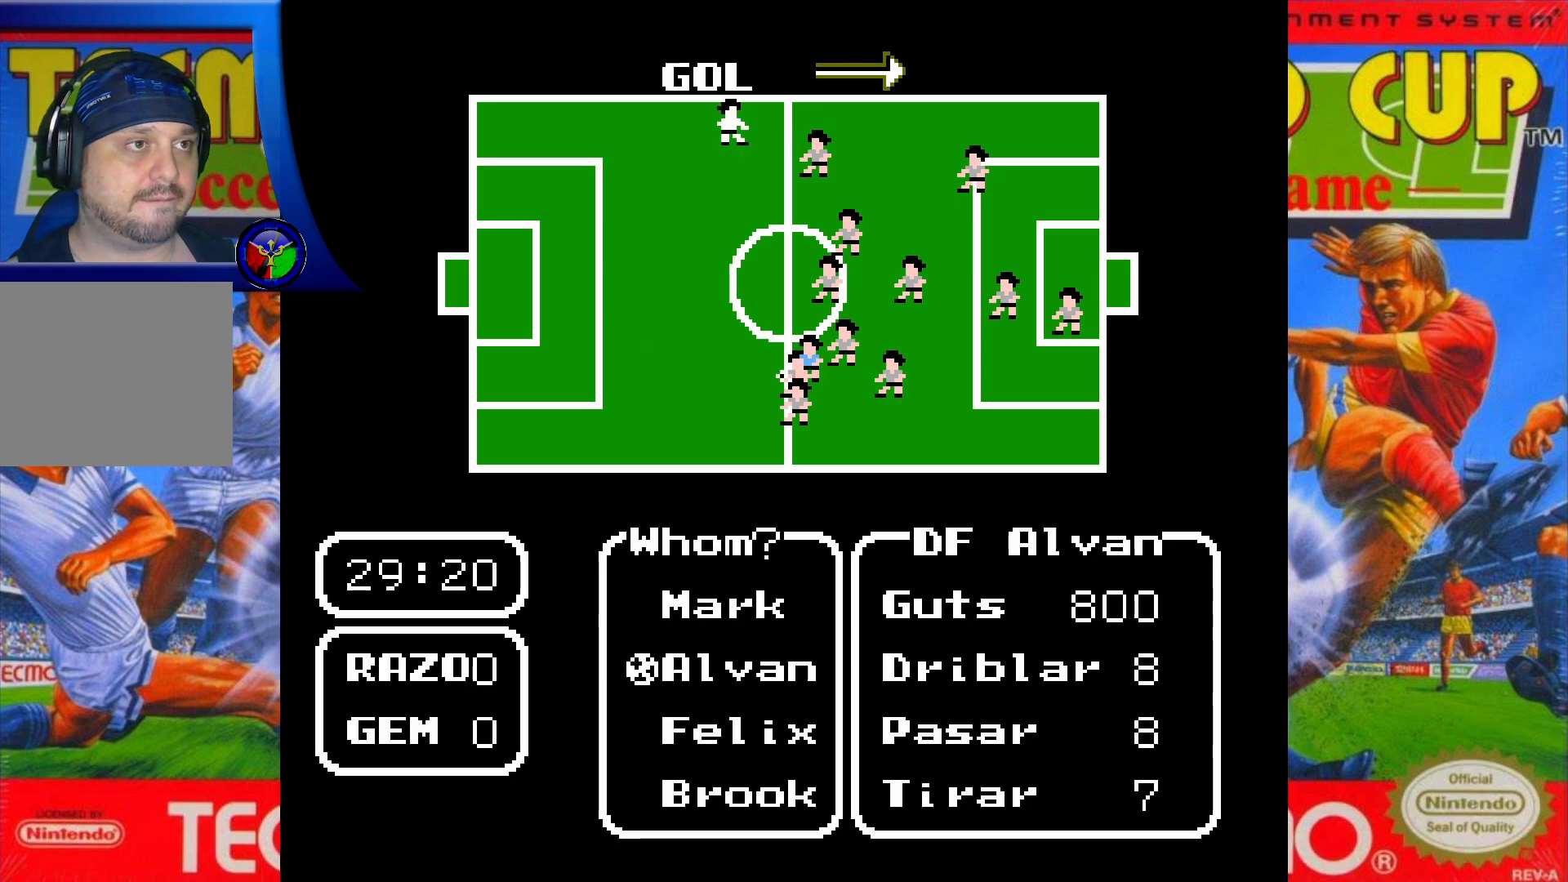
{"buttons": [], "events": [[150, "X", "down"], [250, "X", "up"]]}
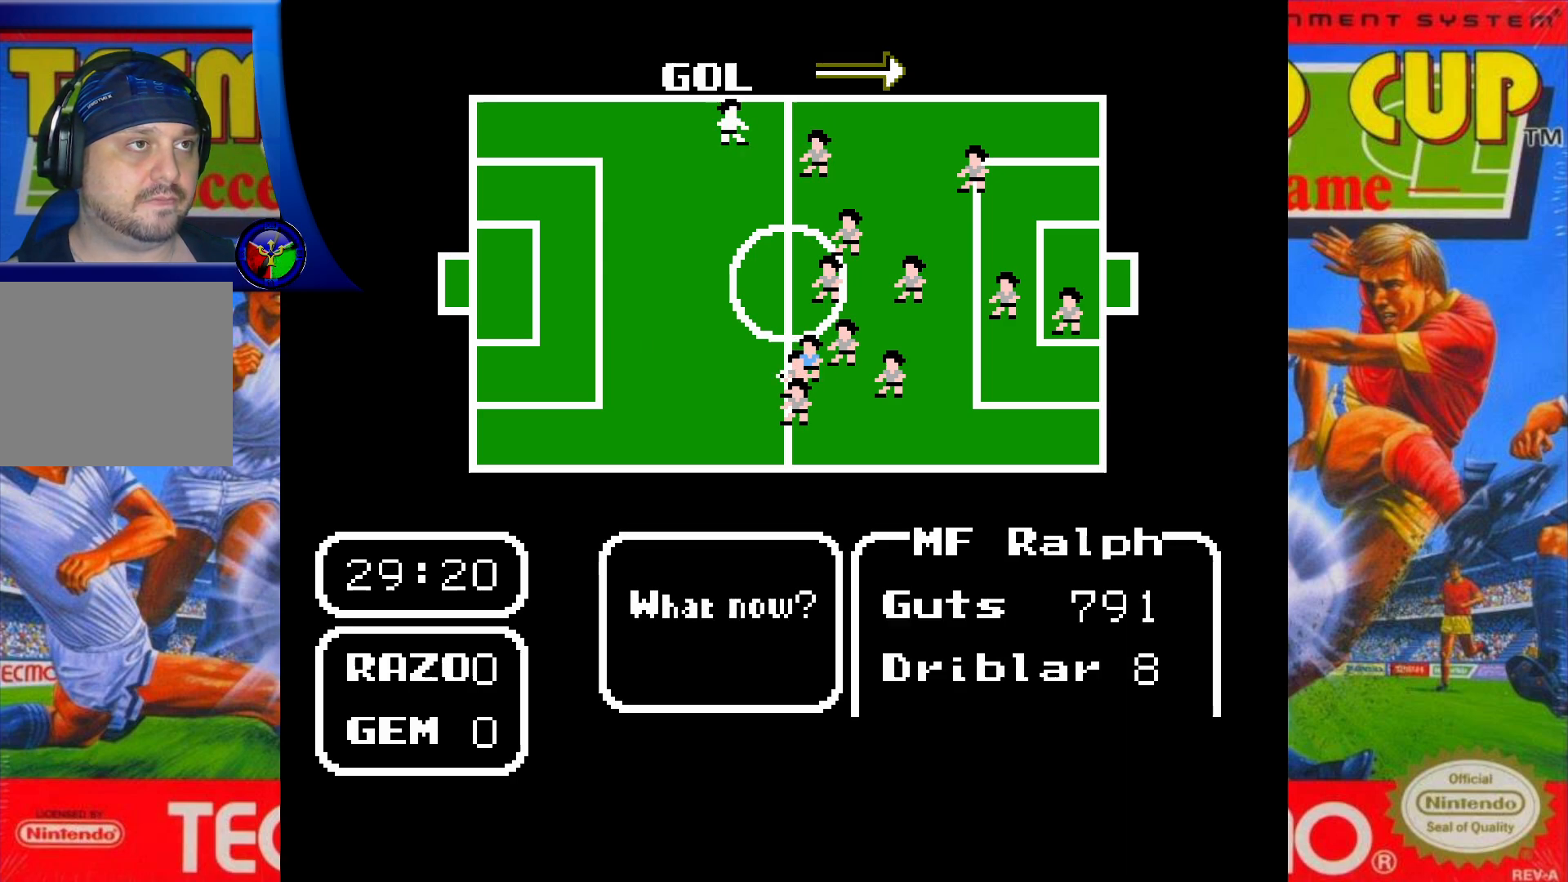
{"buttons": [], "events": [[133, "DPAD_LEFT", "down"], [250, "DPAD_LEFT", "up"], [367, "A", "down"], [467, "A", "up"]]}
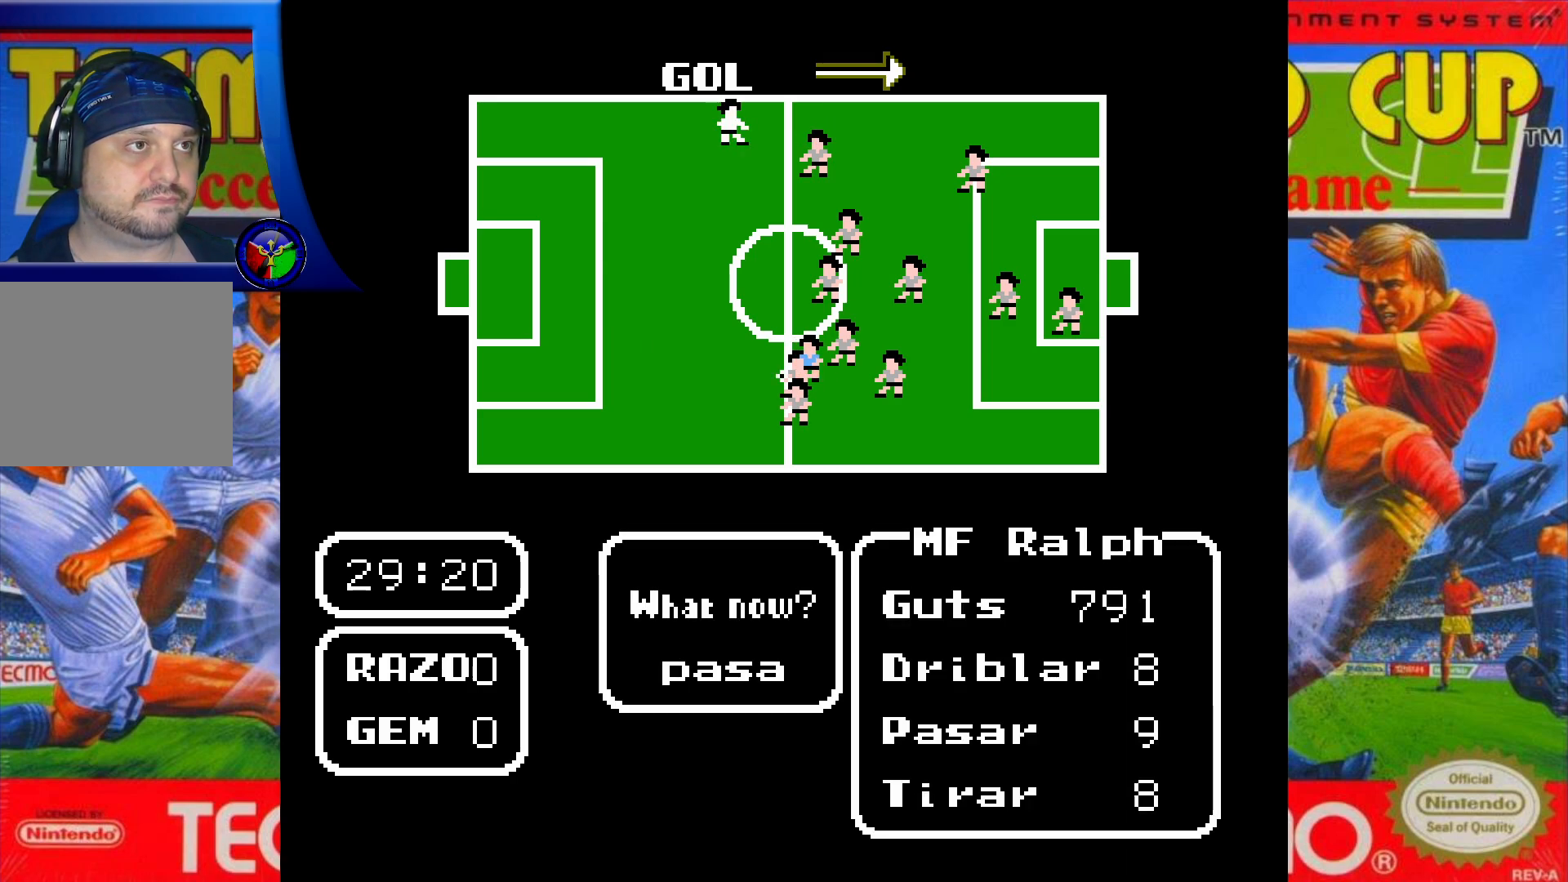
{"buttons": ["DPAD_DOWN"], "events": [[500, "DPAD_DOWN", "down"]]}
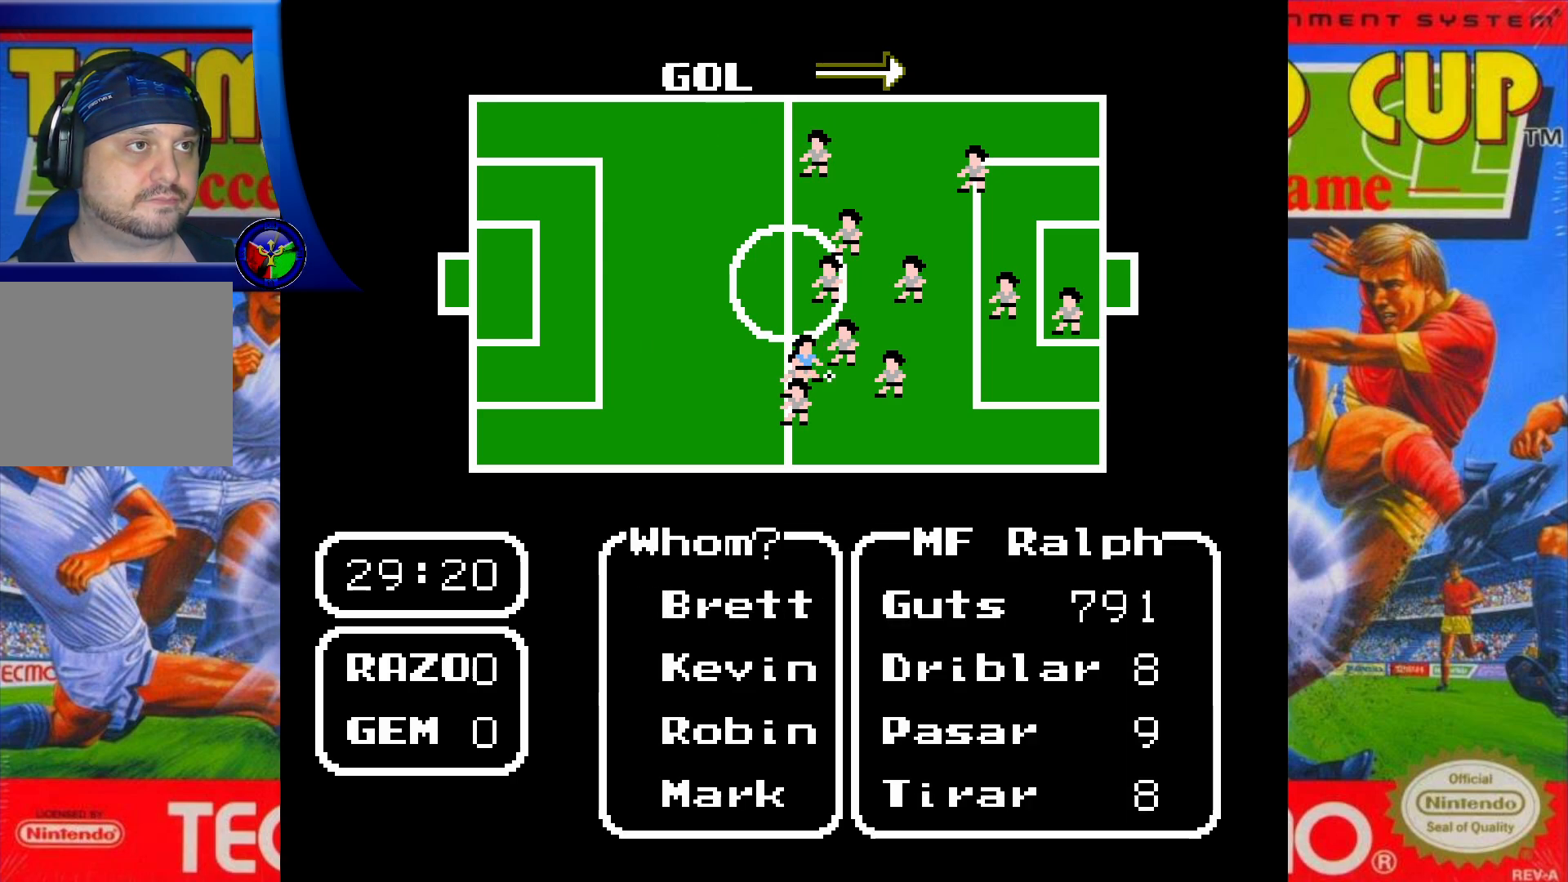
{"buttons": [], "events": [[133, "DPAD_DOWN", "up"]]}